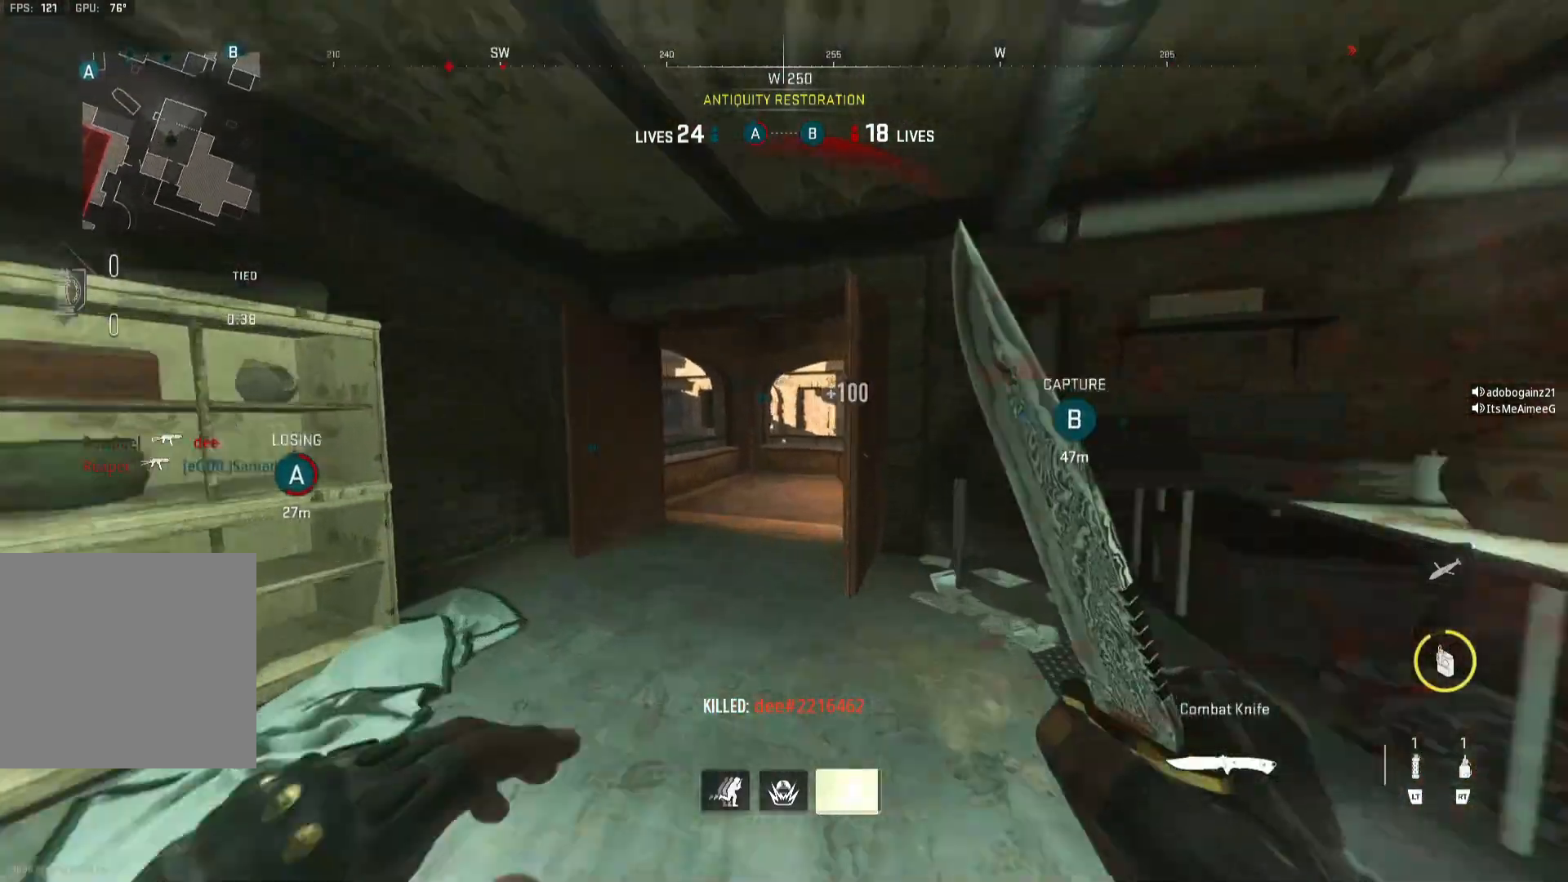
Gameplay with a controller (Xbox layout); each line is a JSON object with the inputs held at the frame after it (dt_ms = milliseconds from this image to that frame). "events" lists button and stick changes between this image and that frame as [ms after this image, input, new state], when the widget could be followed in between.
{"dt_ms": 500, "buttons": ["B"], "left_stick": "up", "right_stick": "left", "events": [[67, "Y", "up"], [200, "right_stick", "left"], [267, "right_stick", "center"], [467, "B", "down"], [467, "right_stick", "left"]]}
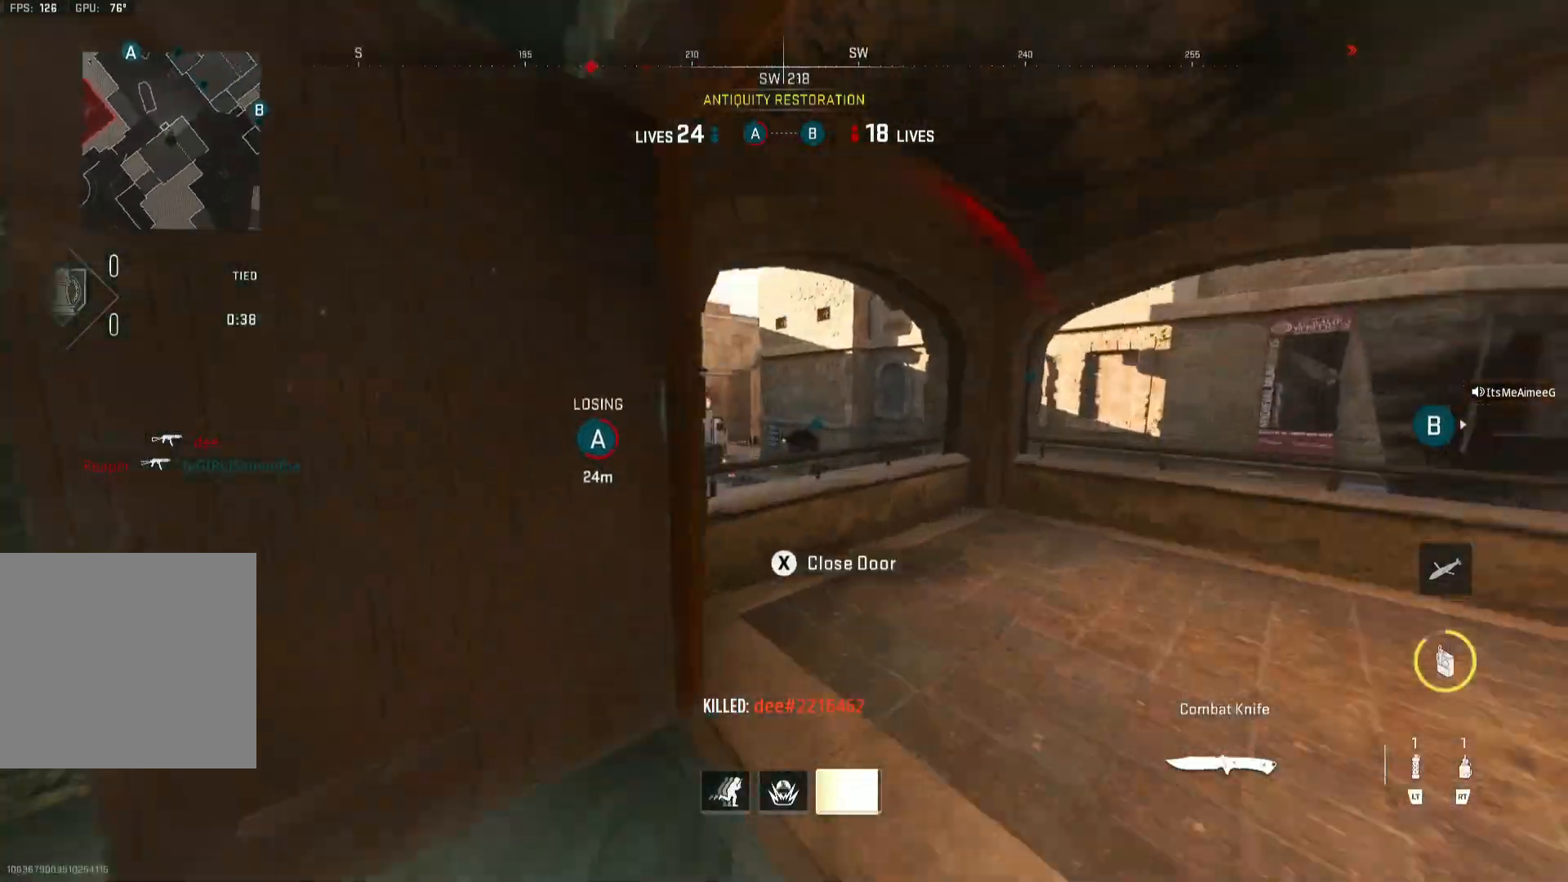
{"dt_ms": 500, "buttons": ["R3"], "left_stick": "up", "right_stick": "center", "events": [[67, "B", "up"], [133, "right_stick", "center"], [200, "R3", "down"], [267, "right_stick", "down-left"], [333, "R3", "up"], [333, "right_stick", "center"], [433, "R3", "down"]]}
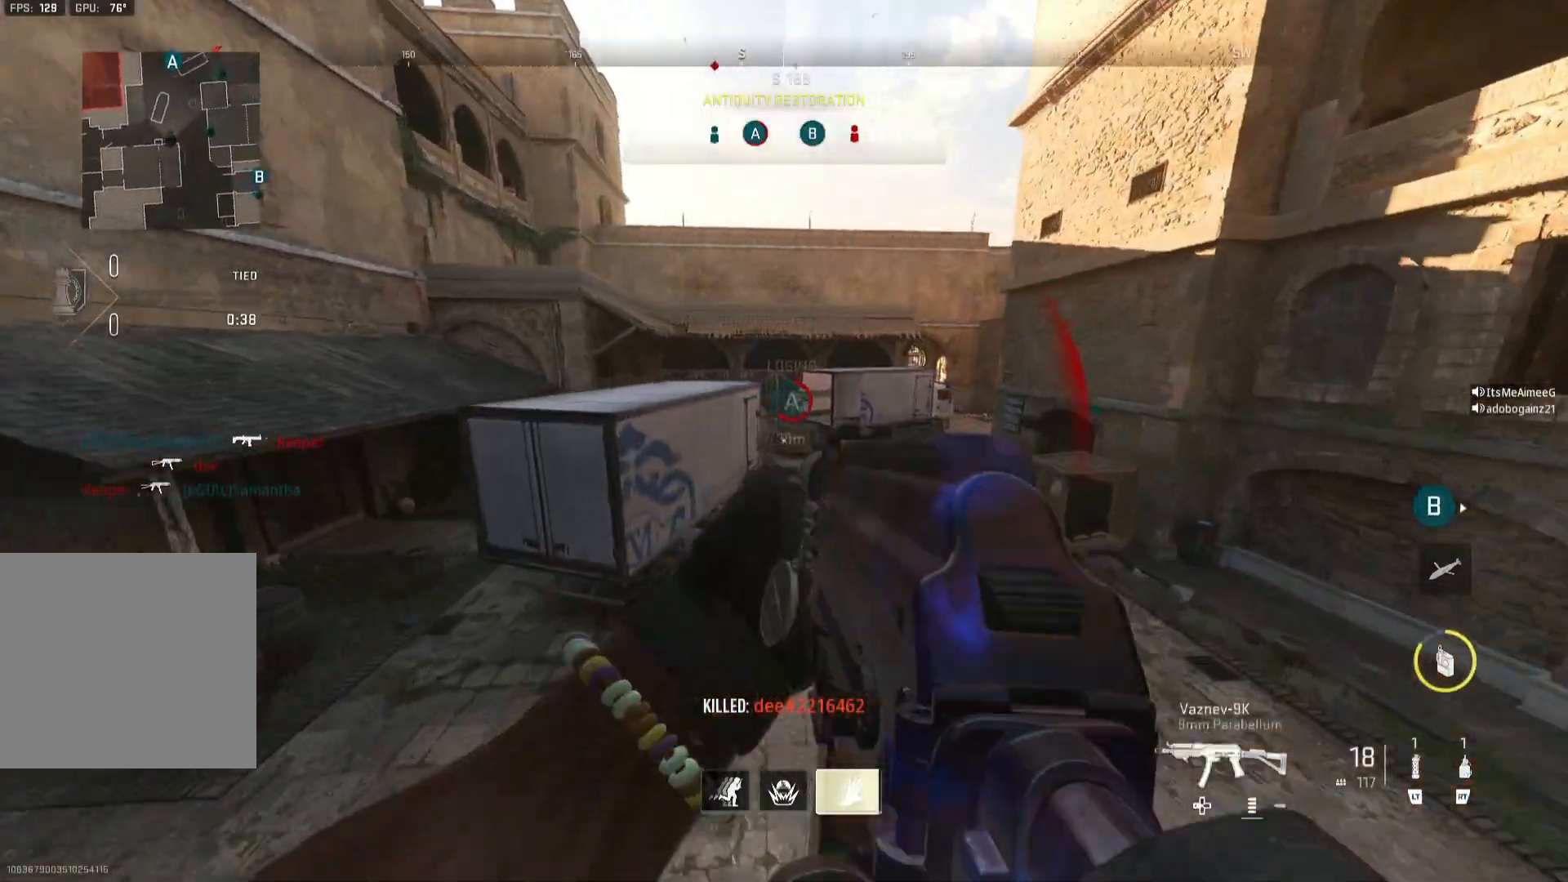
{"dt_ms": 500, "buttons": ["L1", "R1"], "left_stick": "right", "right_stick": "up", "events": [[33, "R3", "up"], [100, "R3", "down"], [200, "R3", "up"], [200, "left_stick", "up-right"], [233, "L1", "down"], [367, "right_stick", "up"], [467, "R1", "down"], [467, "left_stick", "right"]]}
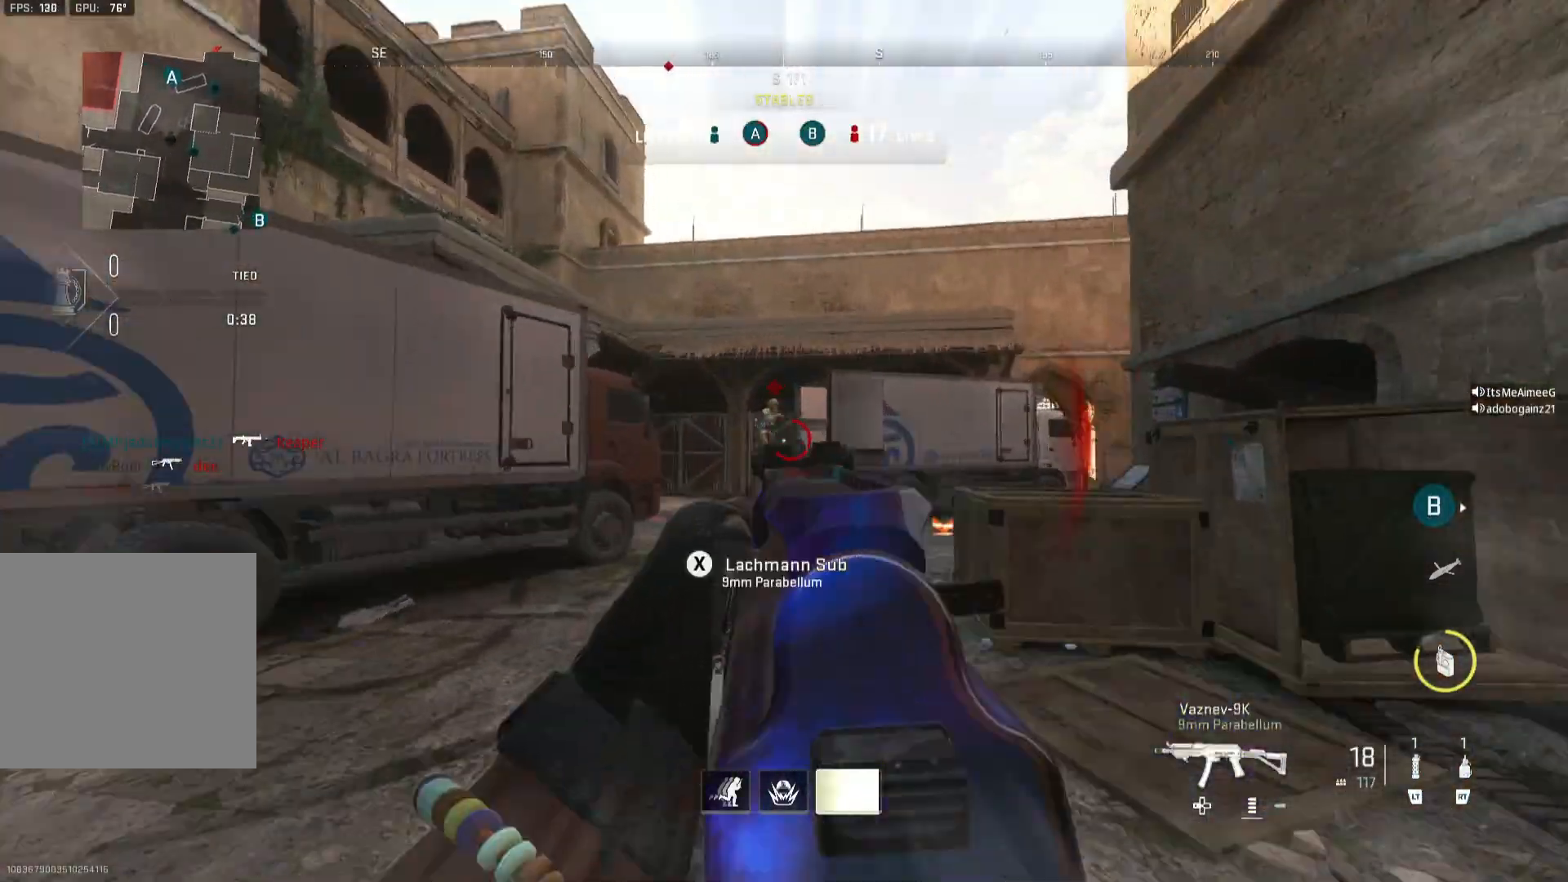
{"dt_ms": 500, "buttons": ["L1", "R1"], "left_stick": "down", "right_stick": "center", "events": [[33, "left_stick", "down-right"], [33, "right_stick", "up-left"], [100, "left_stick", "down"], [167, "right_stick", "down-left"], [233, "R3", "down"], [233, "right_stick", "down"], [367, "R3", "up"], [400, "right_stick", "down-left"], [500, "right_stick", "center"]]}
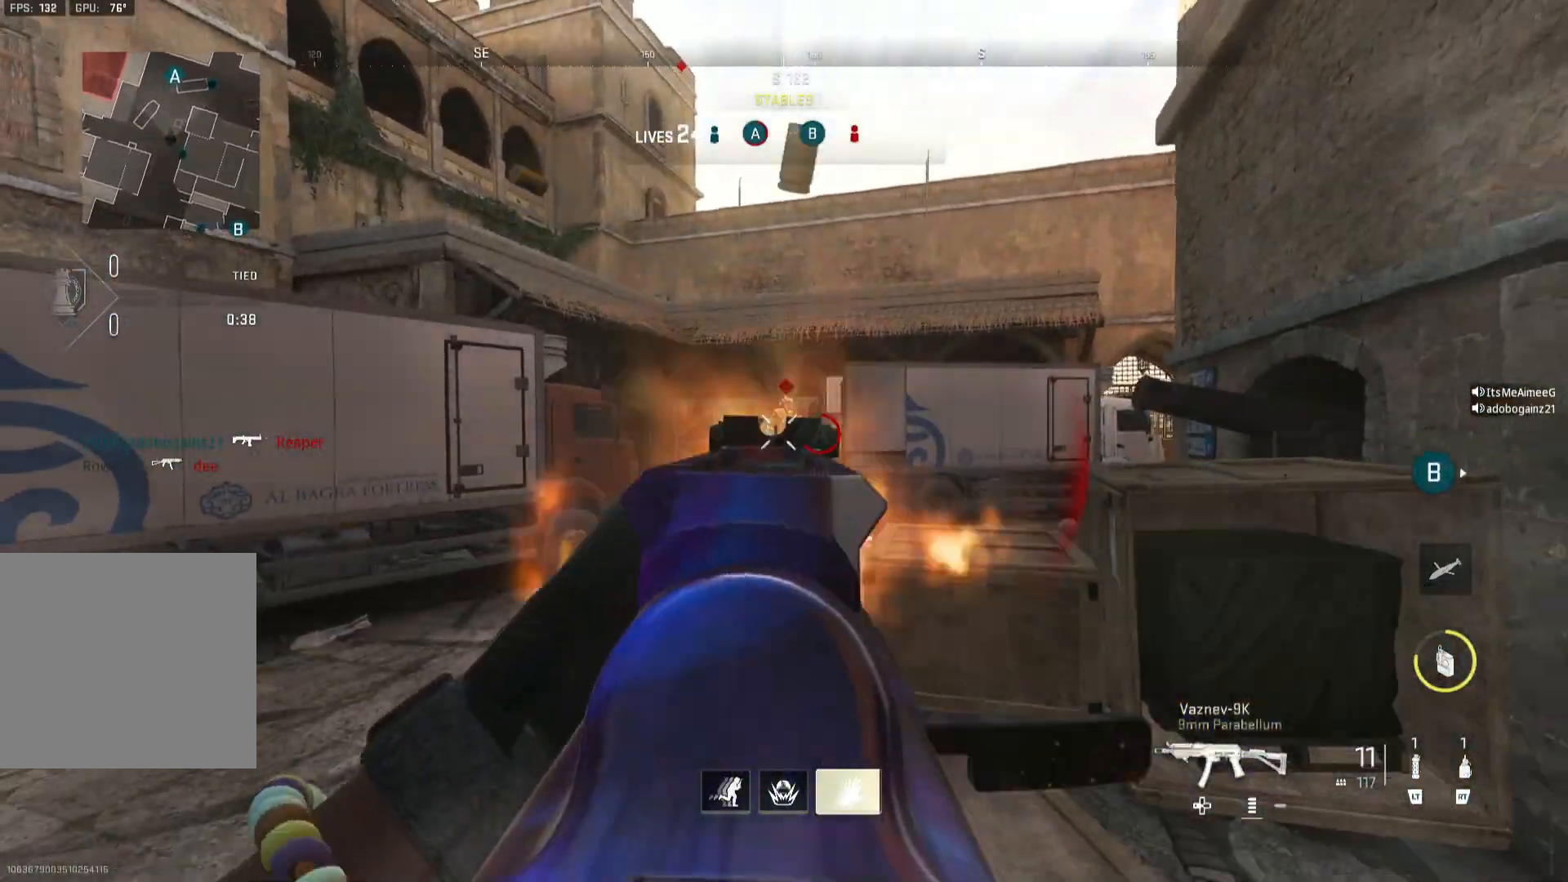
{"dt_ms": 500, "buttons": [], "left_stick": "up", "right_stick": "center", "events": [[17, "left_stick", "down-left"], [267, "L1", "up"], [300, "left_stick", "up-left"], [300, "right_stick", "left"], [333, "R1", "up"], [367, "Y", "down"], [467, "Y", "up"], [500, "left_stick", "up"], [500, "right_stick", "center"]]}
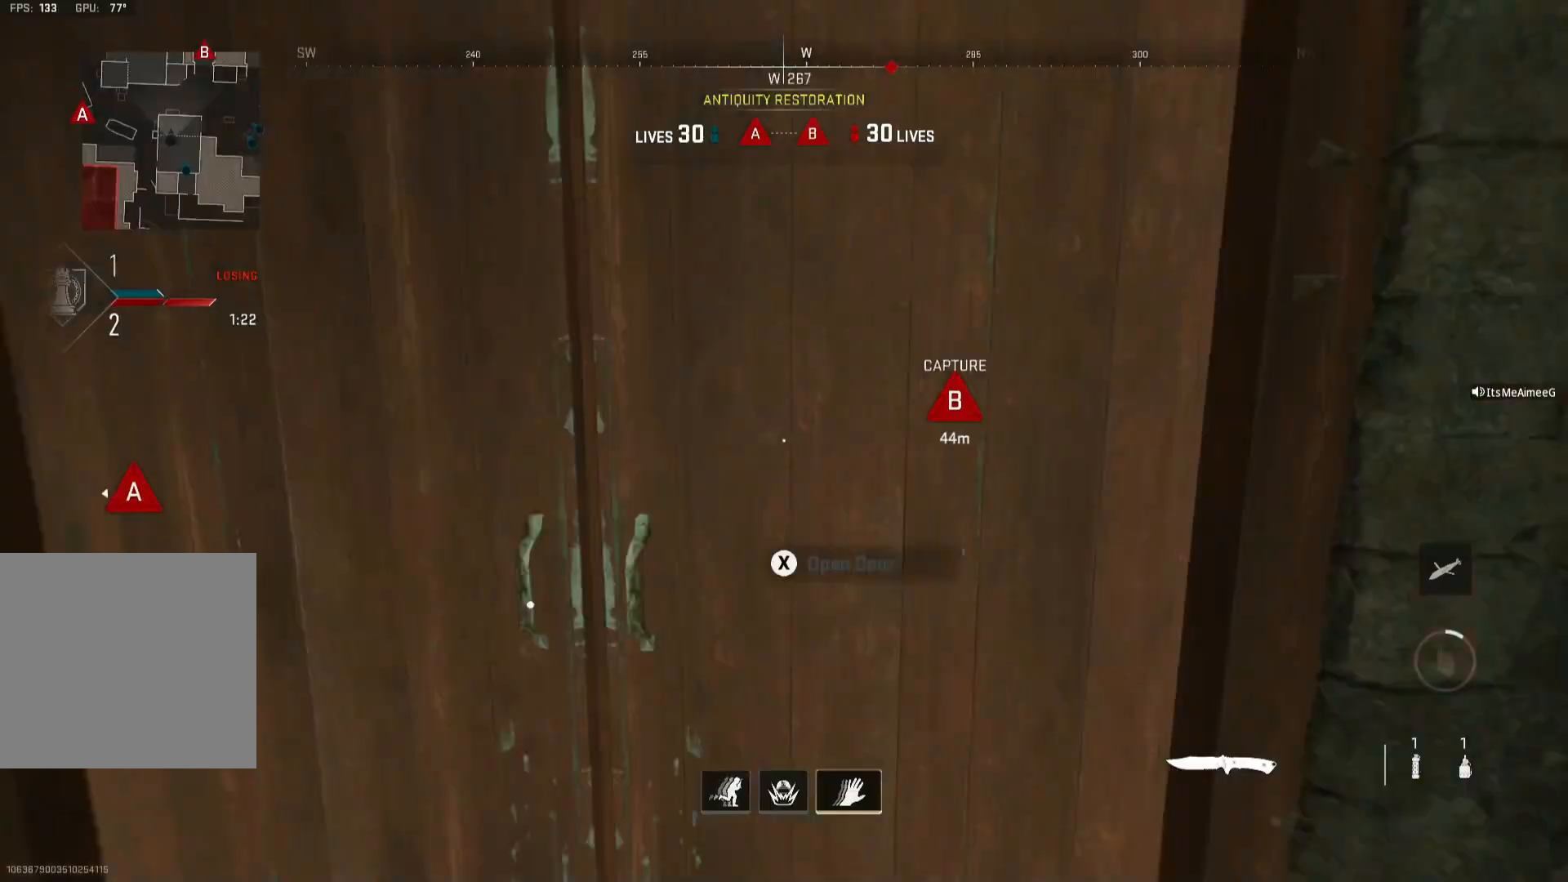
{"dt_ms": 500, "buttons": [], "left_stick": "up-right", "right_stick": "down-right", "events": [[267, "B", "down"], [400, "B", "up"], [400, "right_stick", "down-right"], [433, "left_stick", "up-right"]]}
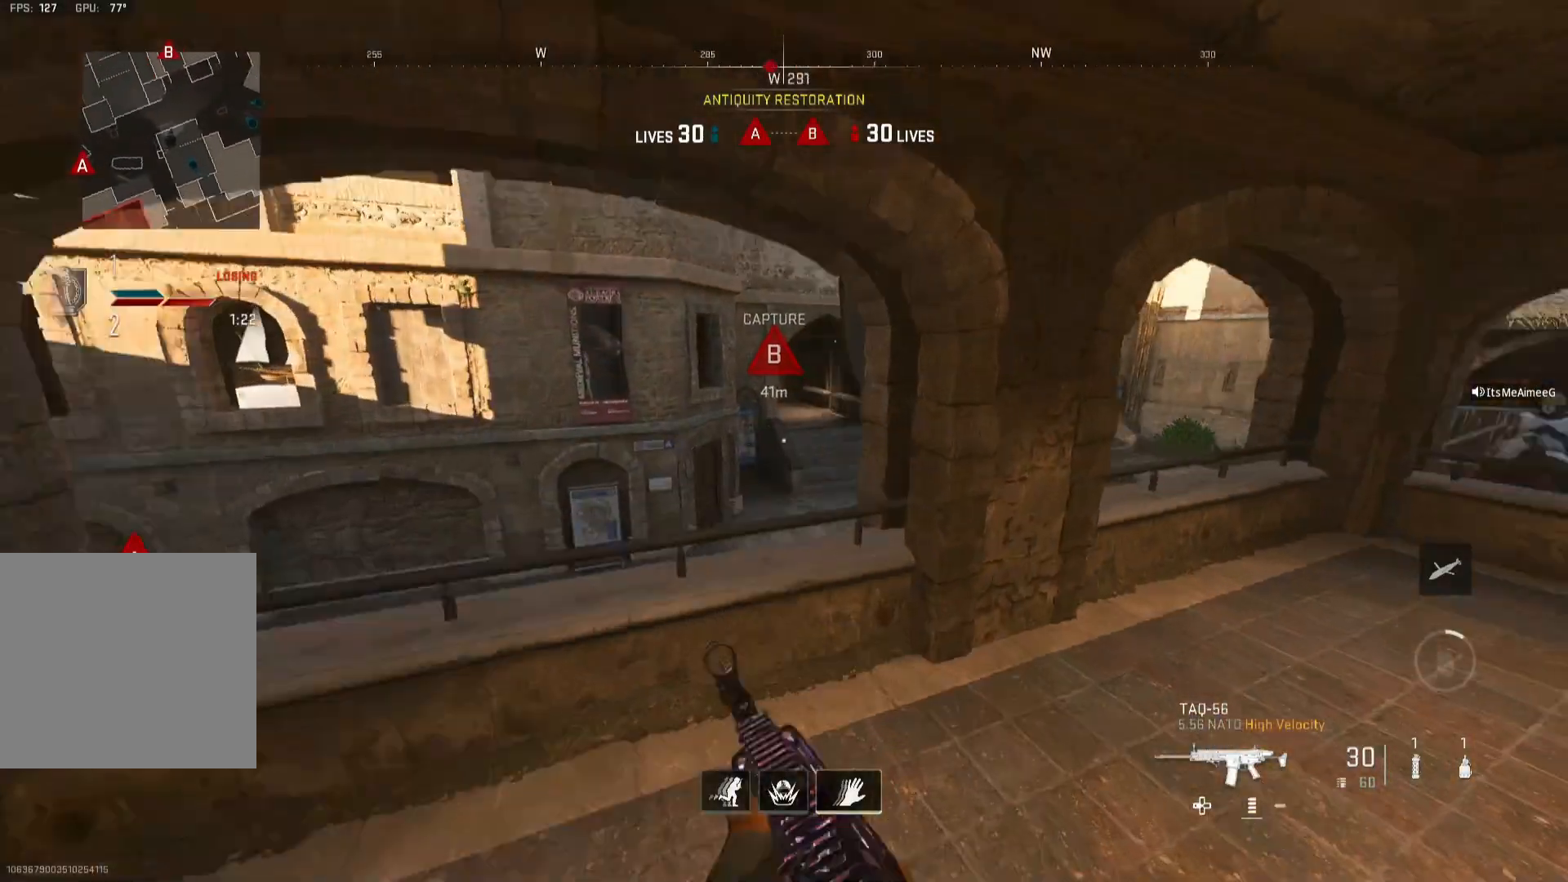
{"dt_ms": 500, "buttons": ["R3"], "left_stick": "up", "right_stick": "center", "events": [[100, "right_stick", "center"], [233, "R3", "down"], [367, "left_stick", "up"]]}
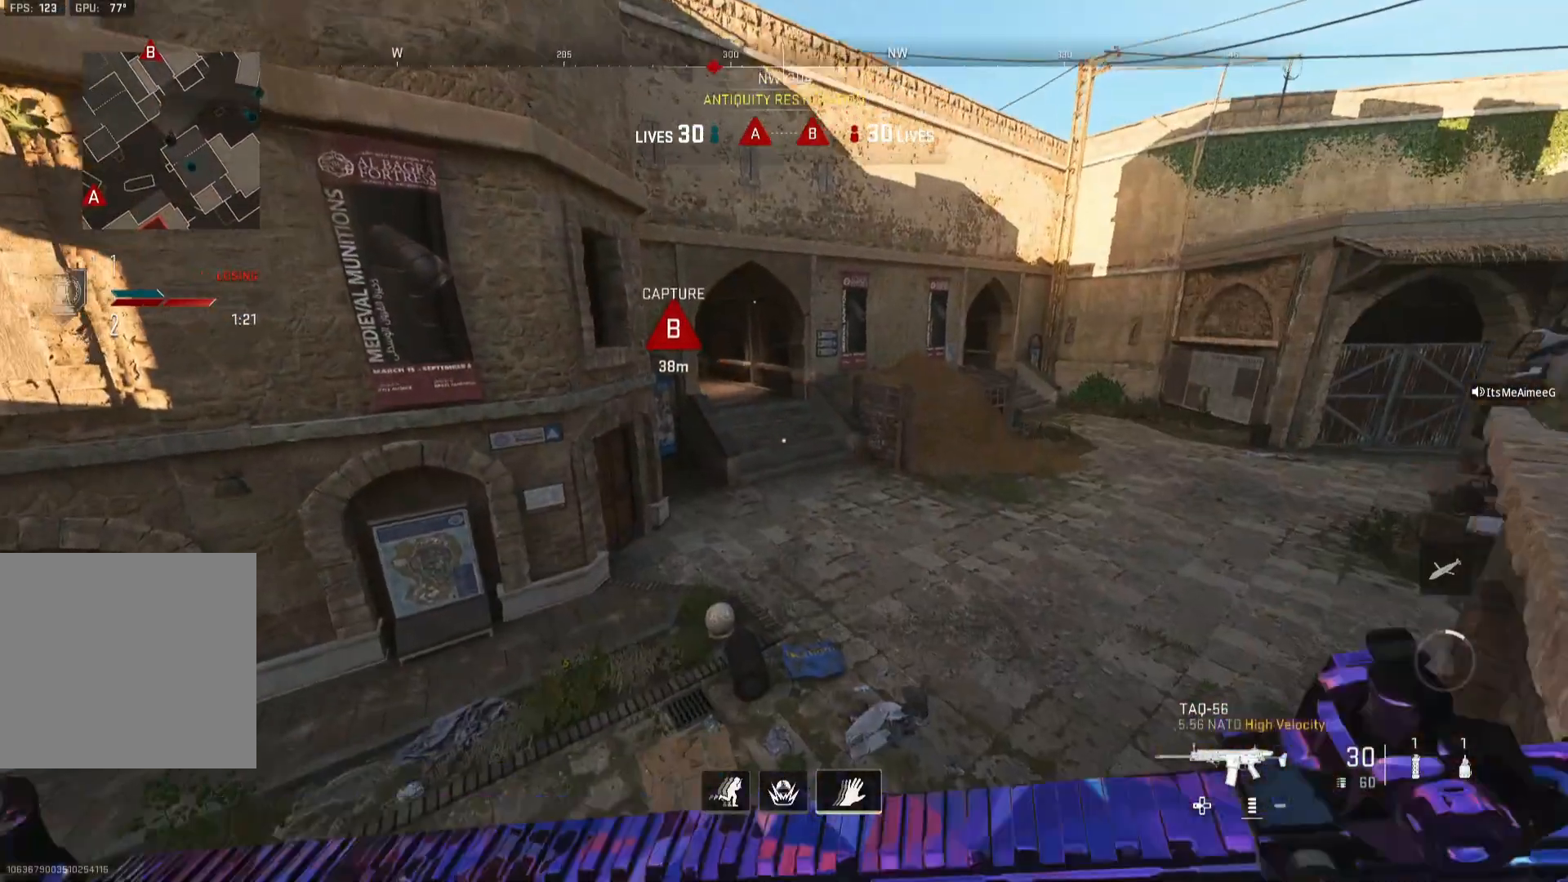
{"dt_ms": 500, "buttons": [], "left_stick": "up", "right_stick": "up-right", "events": [[33, "R3", "up"], [133, "right_stick", "up-left"], [167, "left_stick", "up-right"], [200, "right_stick", "center"], [467, "right_stick", "up-right"], [500, "left_stick", "up"]]}
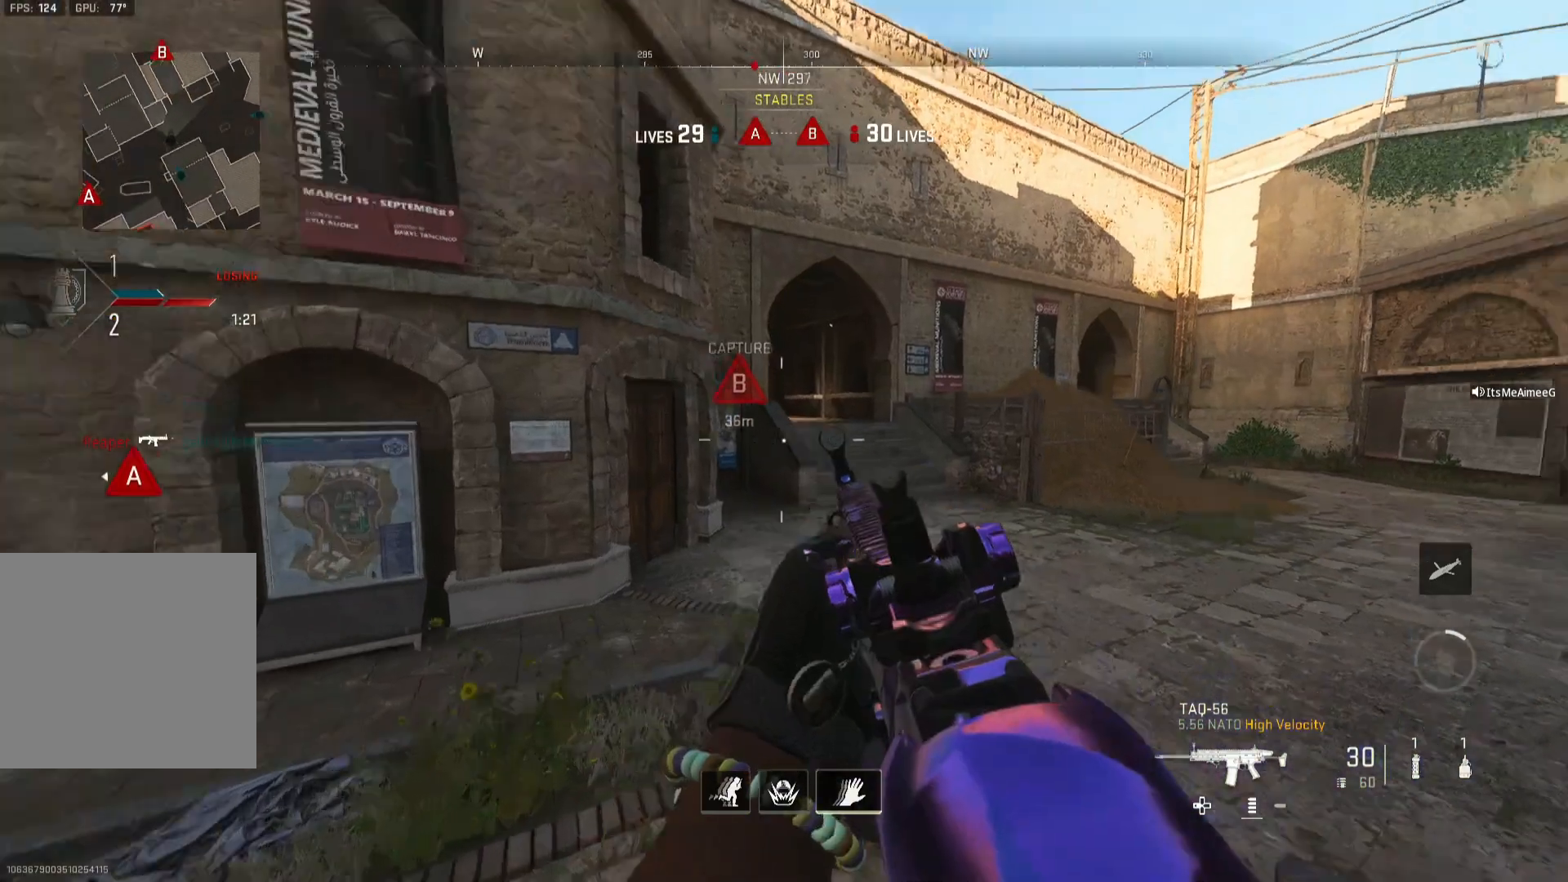
{"dt_ms": 500, "buttons": [], "left_stick": "up-right", "right_stick": "left", "events": [[33, "L3", "down"], [67, "right_stick", "center"], [200, "L3", "up"], [200, "right_stick", "right"], [333, "right_stick", "center"], [433, "left_stick", "up-right"], [433, "right_stick", "left"]]}
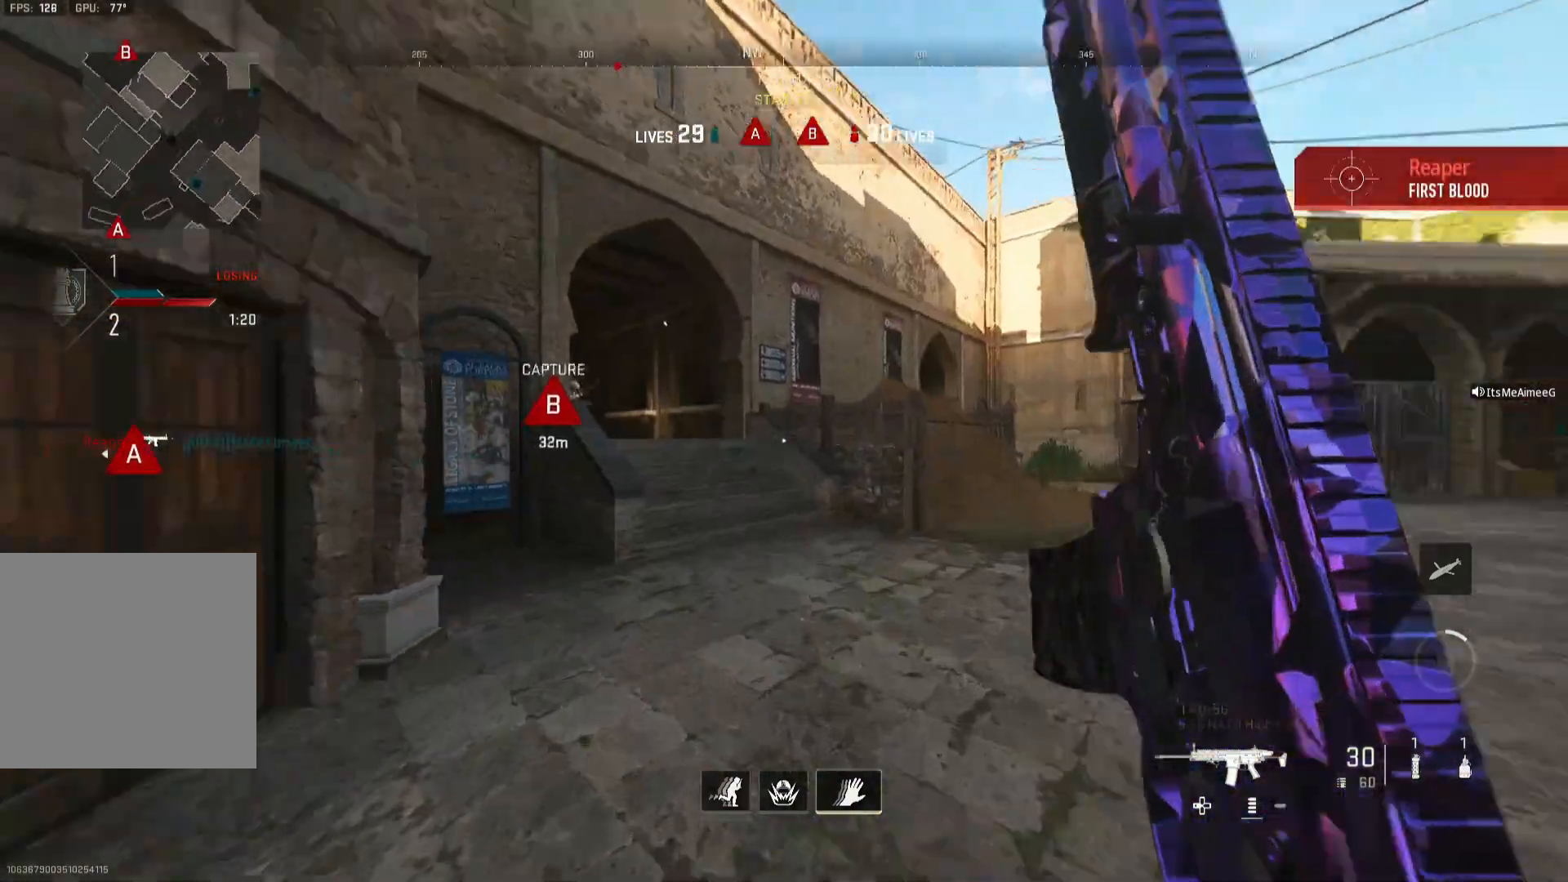
{"dt_ms": 500, "buttons": ["L1", "R1"], "left_stick": "down-right", "right_stick": "up", "events": [[100, "L1", "down"], [100, "R3", "down"], [133, "right_stick", "center"], [267, "R3", "up"], [267, "left_stick", "right"], [367, "left_stick", "down-right"], [400, "right_stick", "up"], [467, "R1", "down"]]}
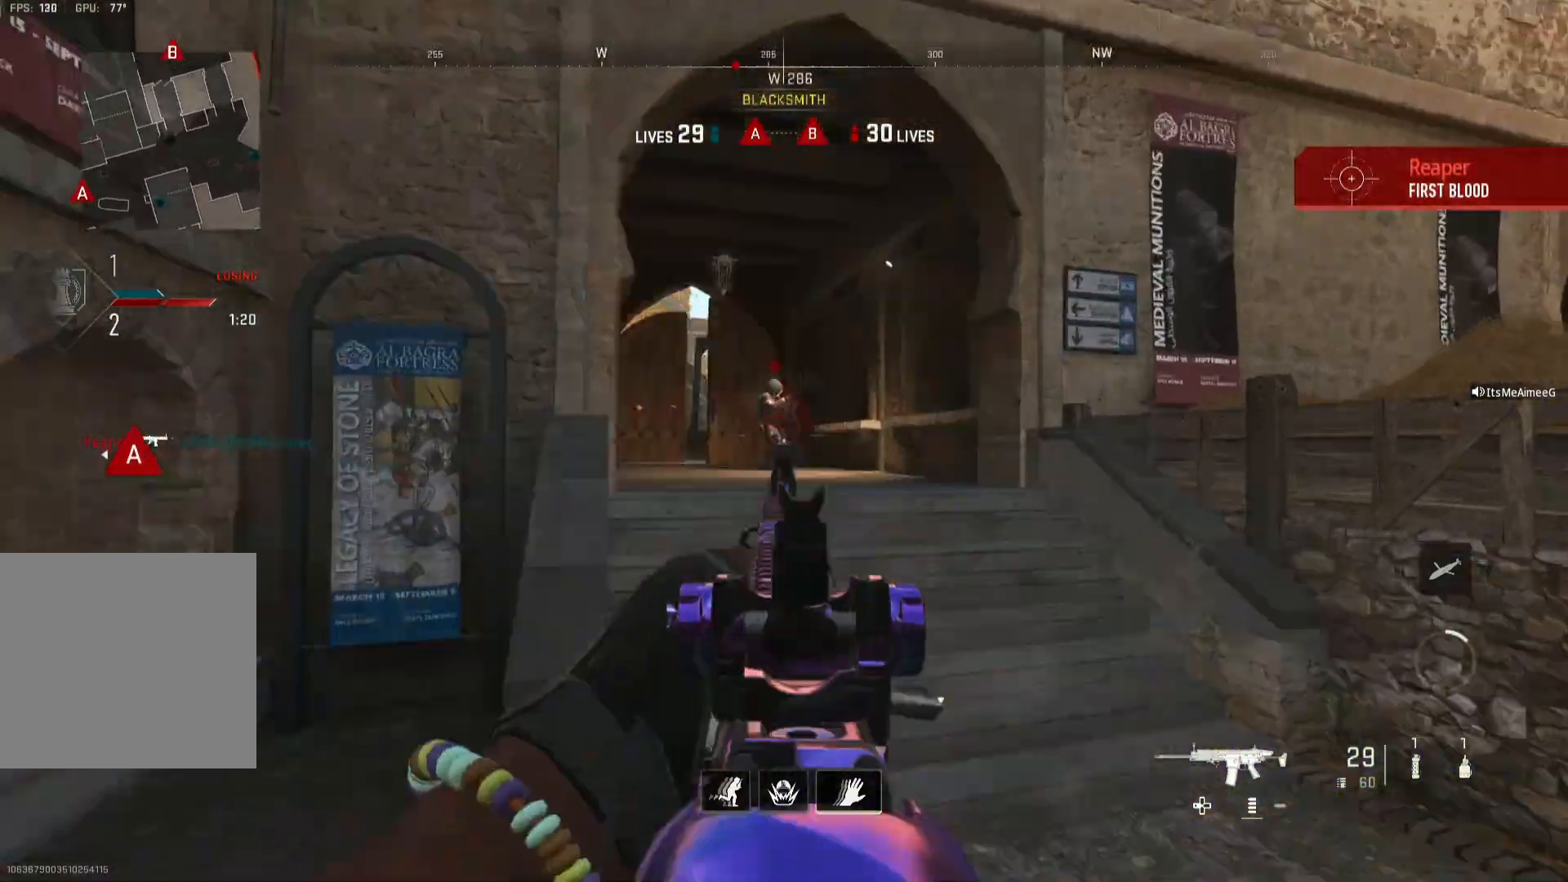
{"dt_ms": 1000, "buttons": ["L3"], "left_stick": "up", "right_stick": "center"}
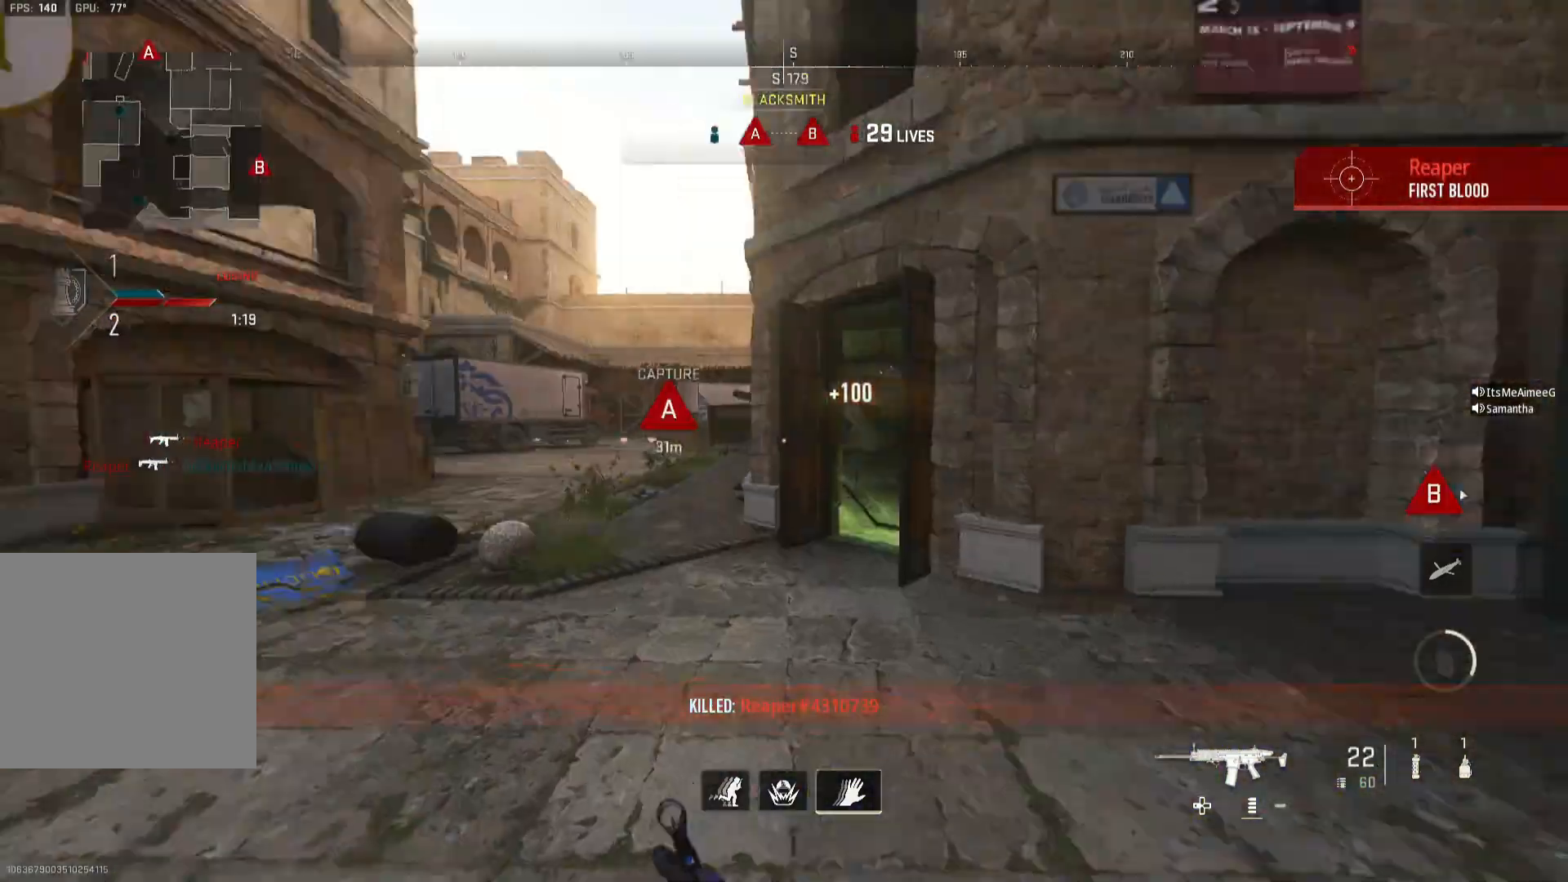
{"dt_ms": 500, "buttons": ["L1"], "left_stick": "up", "right_stick": "right", "events": [[67, "L3", "up"], [167, "right_stick", "right"], [267, "left_stick", "up-left"], [267, "right_stick", "center"], [500, "L1", "down"], [500, "left_stick", "up"], [500, "right_stick", "right"]]}
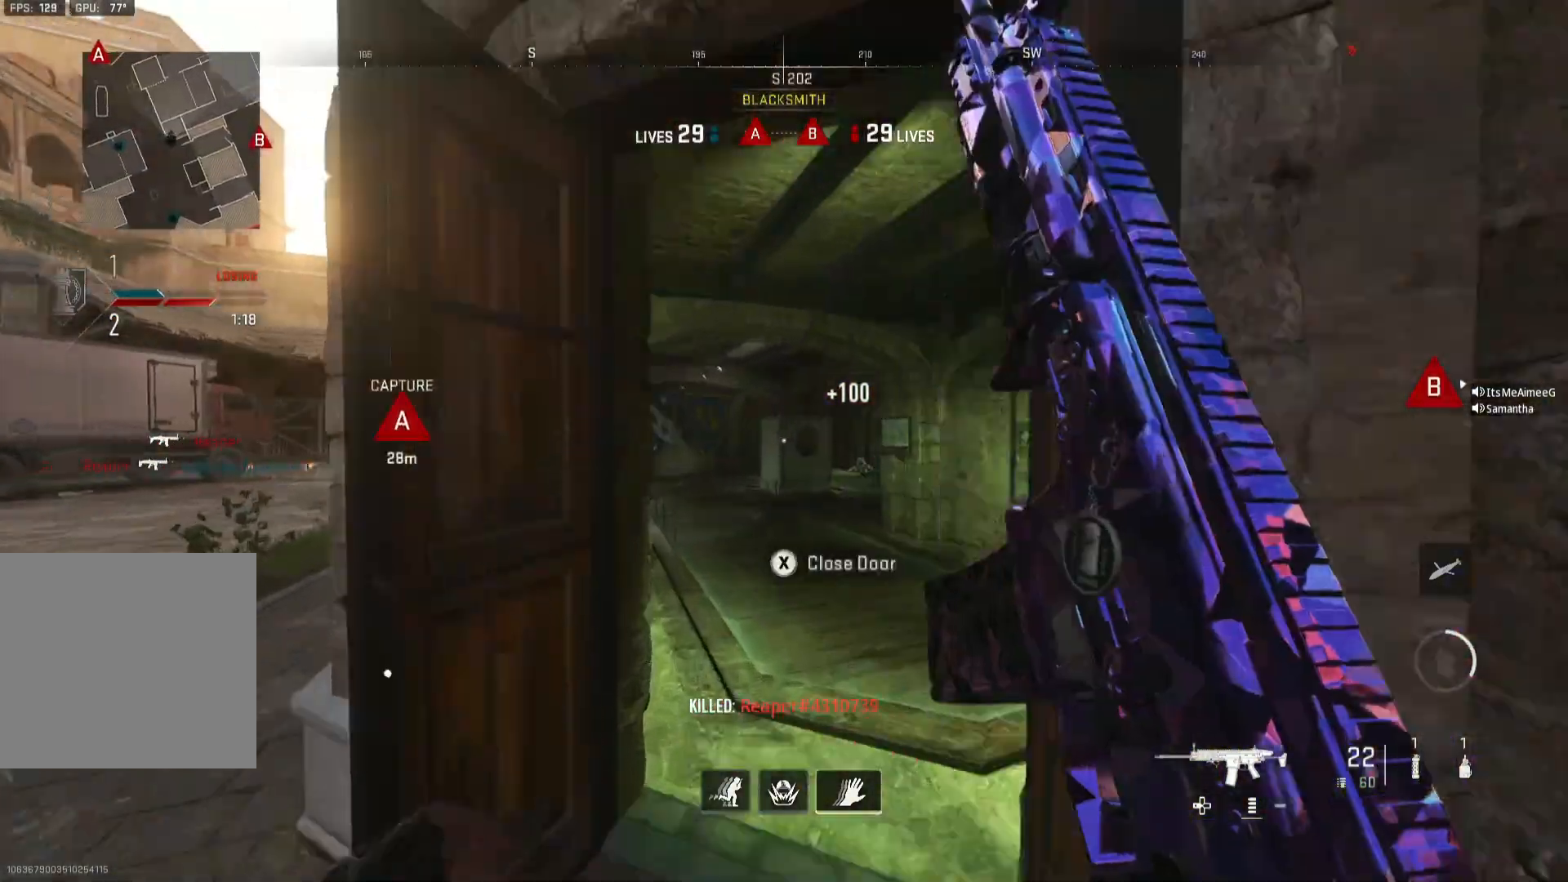
{"dt_ms": 500, "buttons": ["B", "L1", "R1"], "left_stick": "up-right", "right_stick": "center", "events": [[100, "right_stick", "center"], [133, "B", "down"], [200, "left_stick", "up-right"], [233, "B", "up"], [267, "right_stick", "right"], [333, "right_stick", "down-right"], [367, "B", "down"], [433, "R1", "down"], [467, "right_stick", "center"]]}
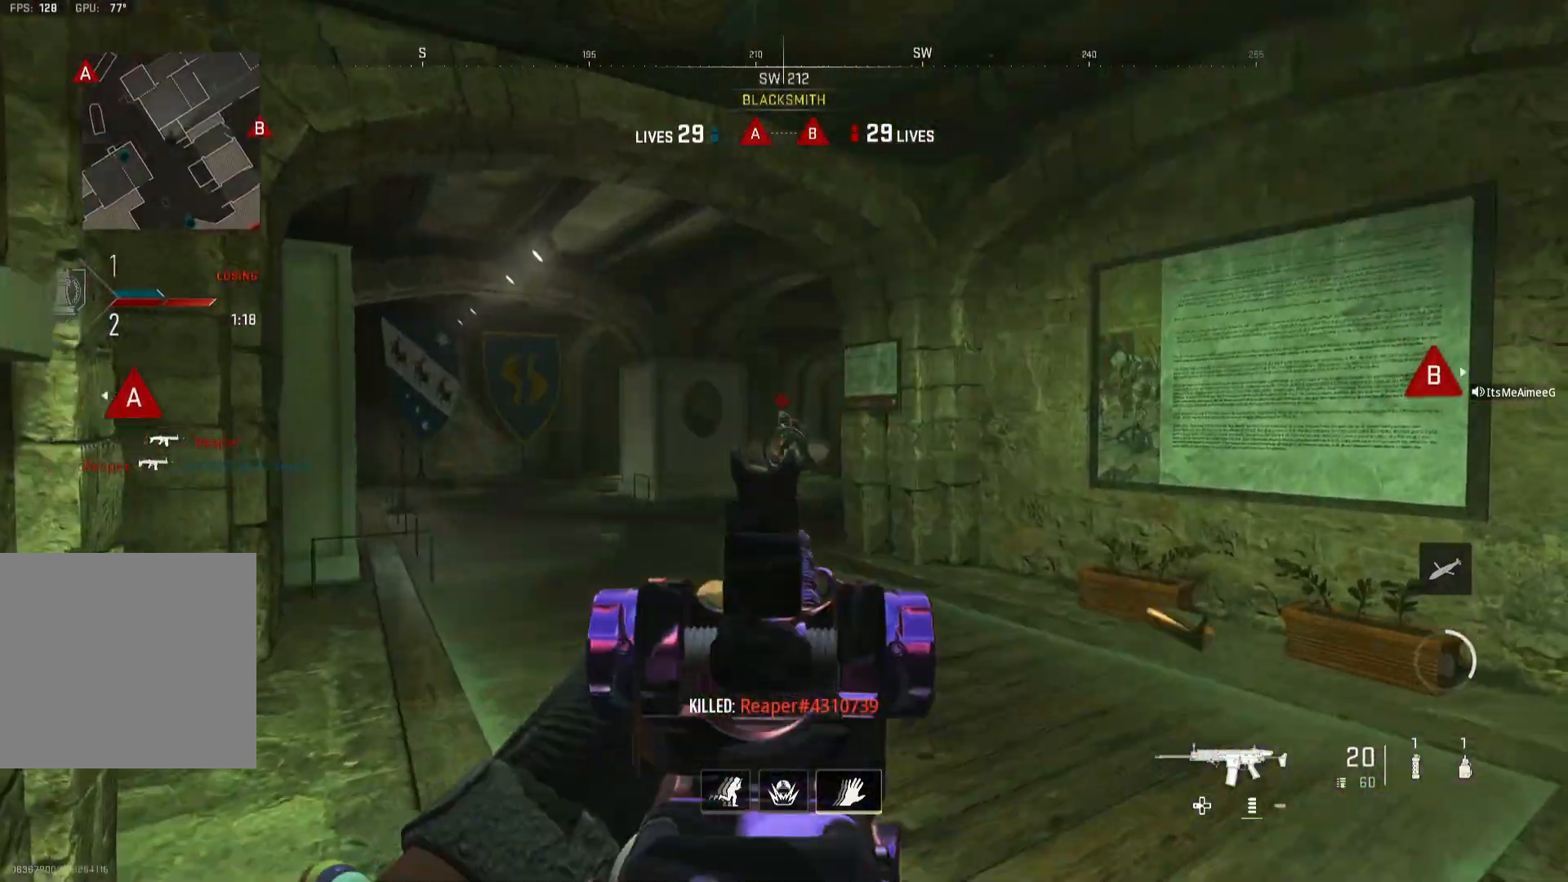
{"dt_ms": 500, "buttons": ["L1", "R1", "R3"], "left_stick": "up-left", "right_stick": "center", "events": [[67, "left_stick", "up"], [333, "left_stick", "up-left"], [433, "B", "up"], [500, "R3", "down"]]}
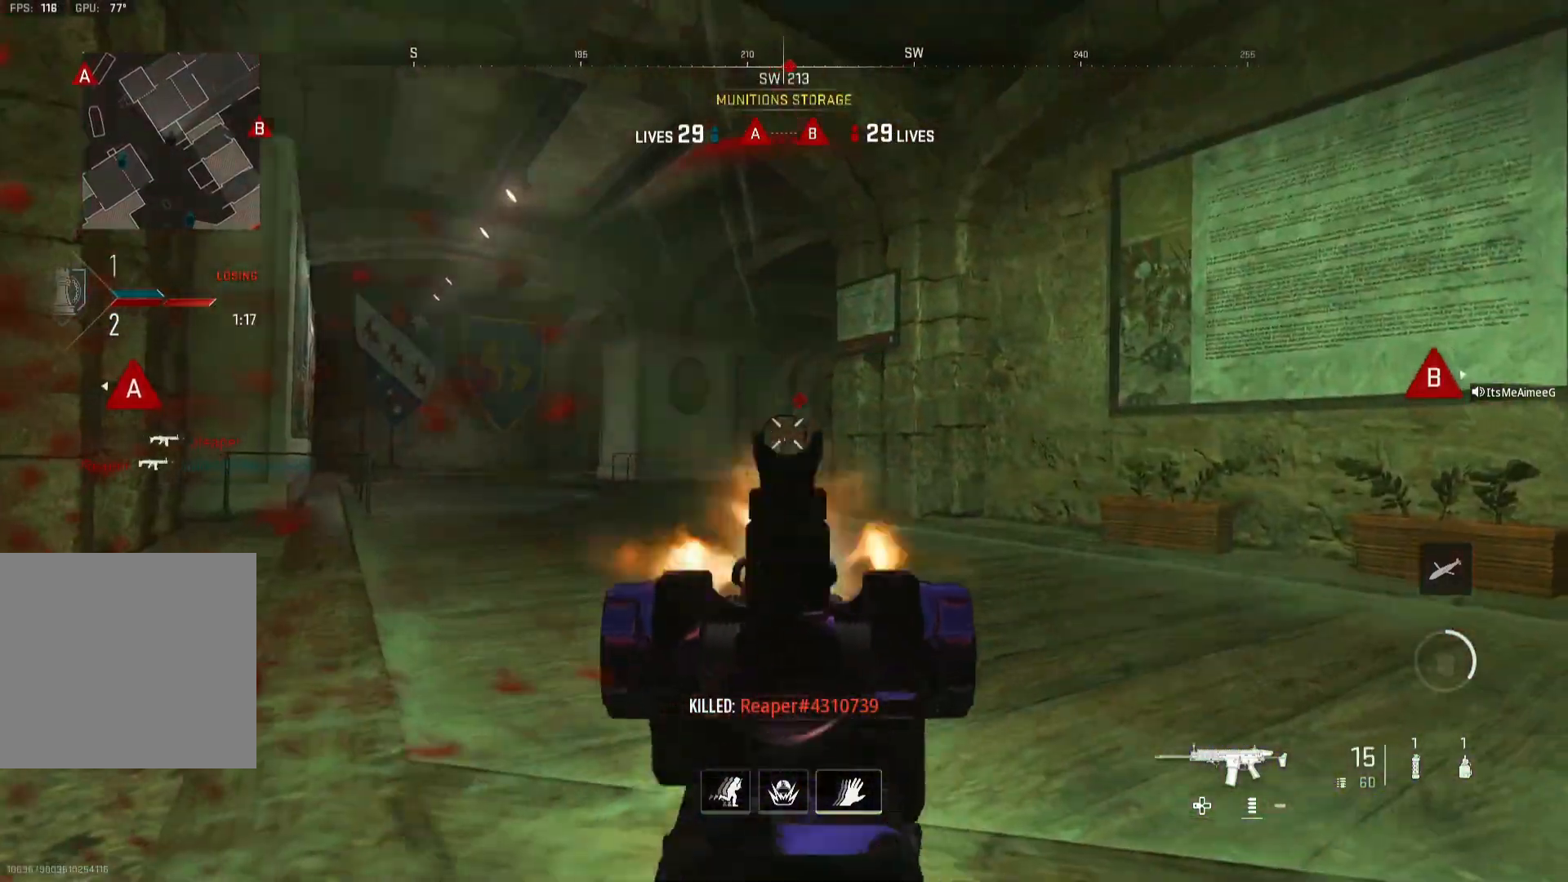
{"dt_ms": 500, "buttons": ["Y"], "left_stick": "down-left", "right_stick": "left", "events": [[133, "R3", "up"], [267, "left_stick", "down"], [400, "right_stick", "left"], [433, "L1", "up"], [433, "R1", "up"], [467, "Y", "down"], [467, "left_stick", "down-left"]]}
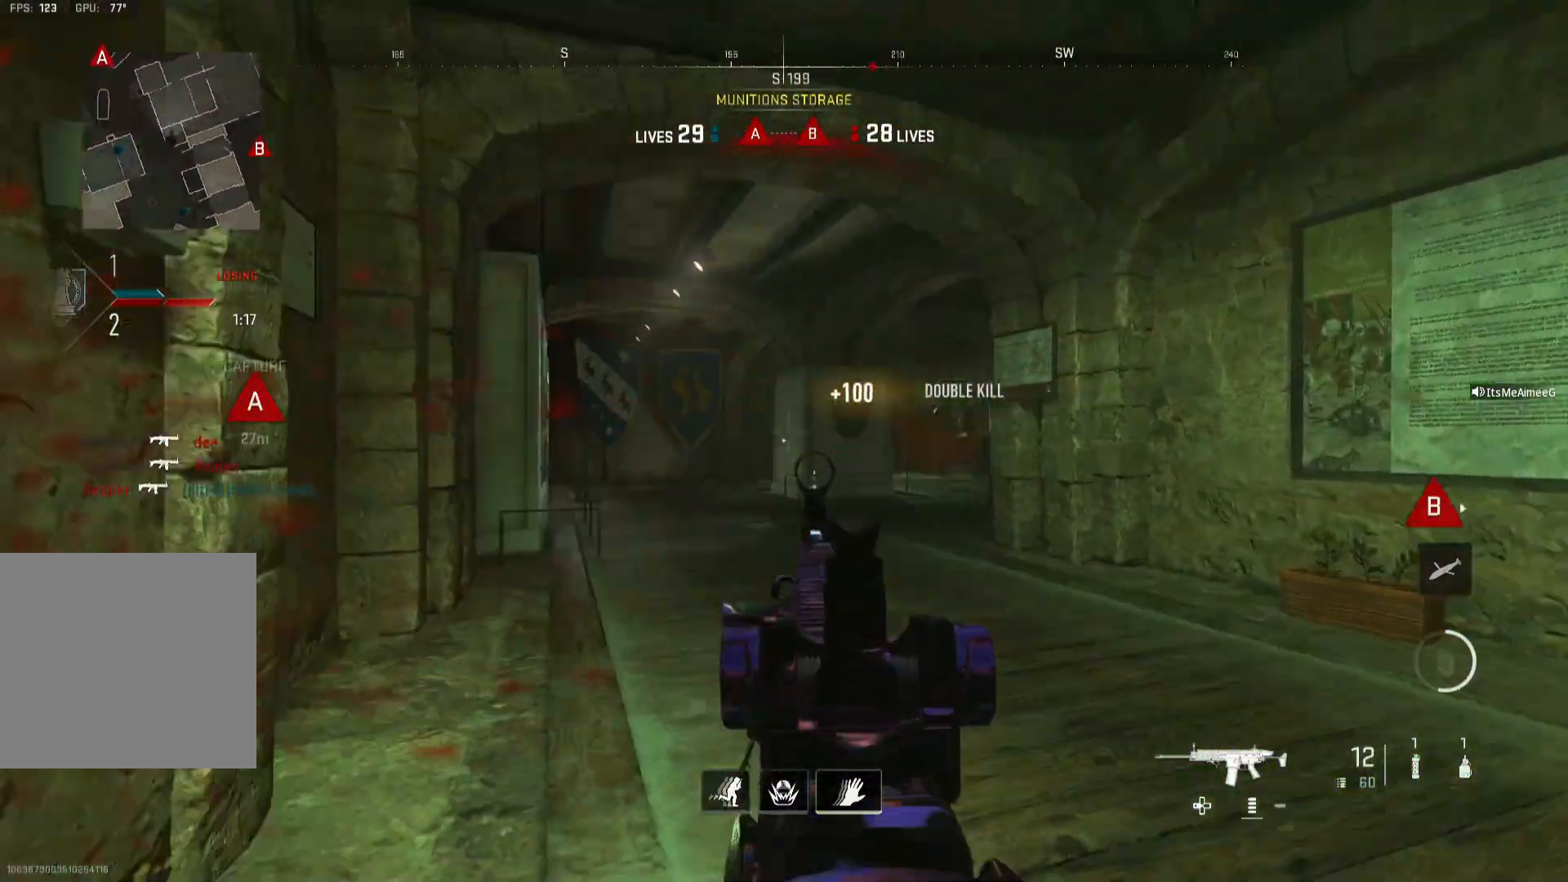
{"dt_ms": 500, "buttons": [], "left_stick": "up", "right_stick": "right", "events": [[67, "Y", "up"], [100, "Y", "down"], [133, "left_stick", "up-left"], [233, "Y", "up"], [300, "right_stick", "center"], [467, "left_stick", "up"], [467, "right_stick", "right"]]}
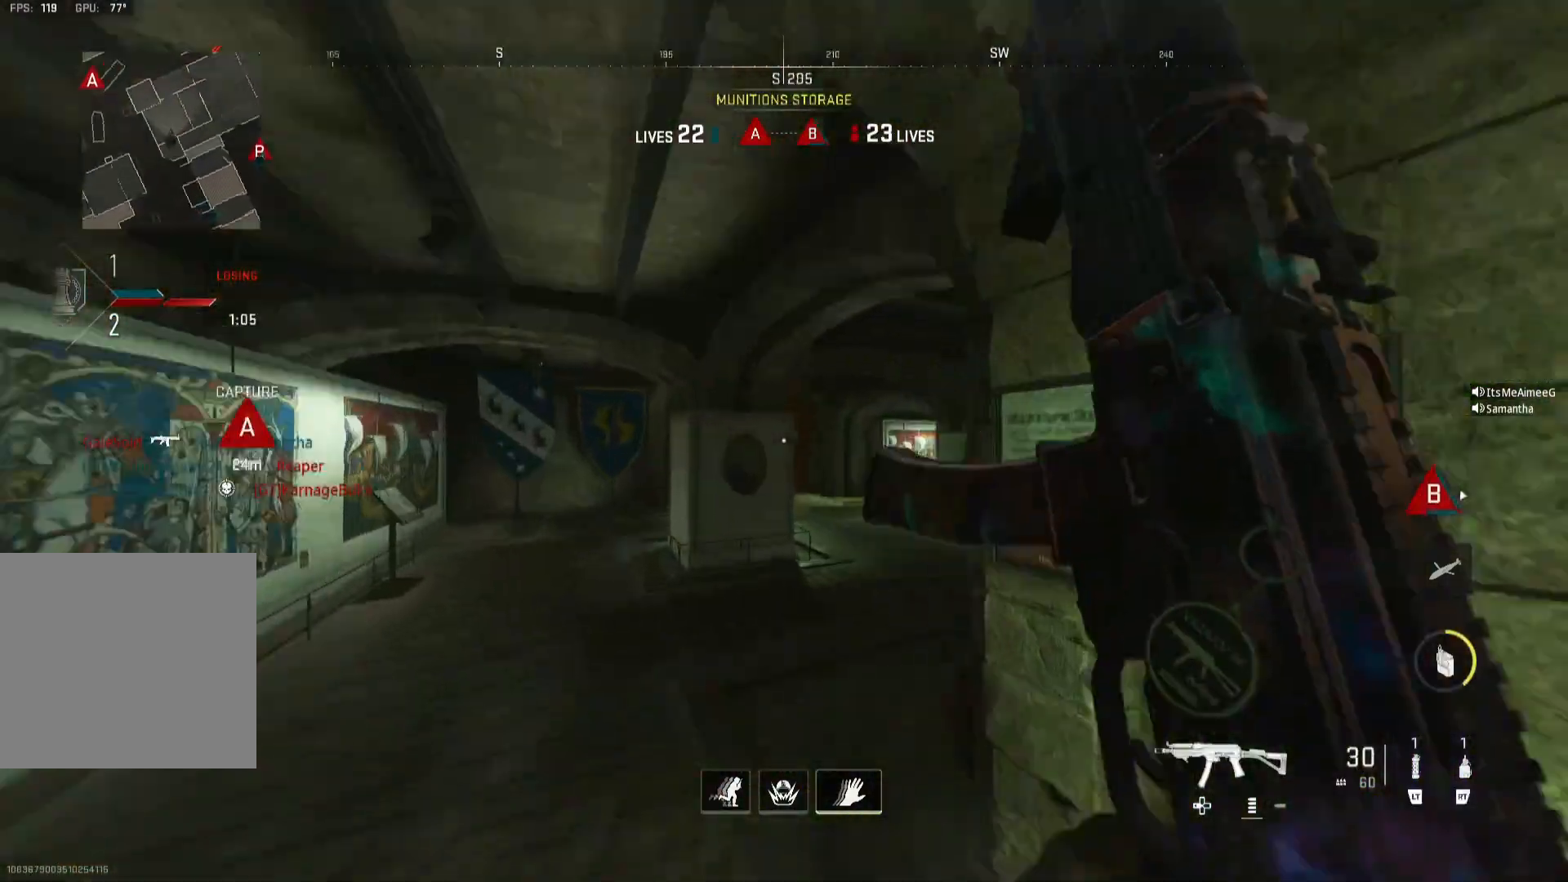
{"dt_ms": 500, "buttons": [], "left_stick": "up", "right_stick": "left", "events": [[100, "right_stick", "center"], [167, "Y", "down"], [267, "Y", "up"], [333, "Y", "down"], [400, "Y", "up"], [433, "right_stick", "left"]]}
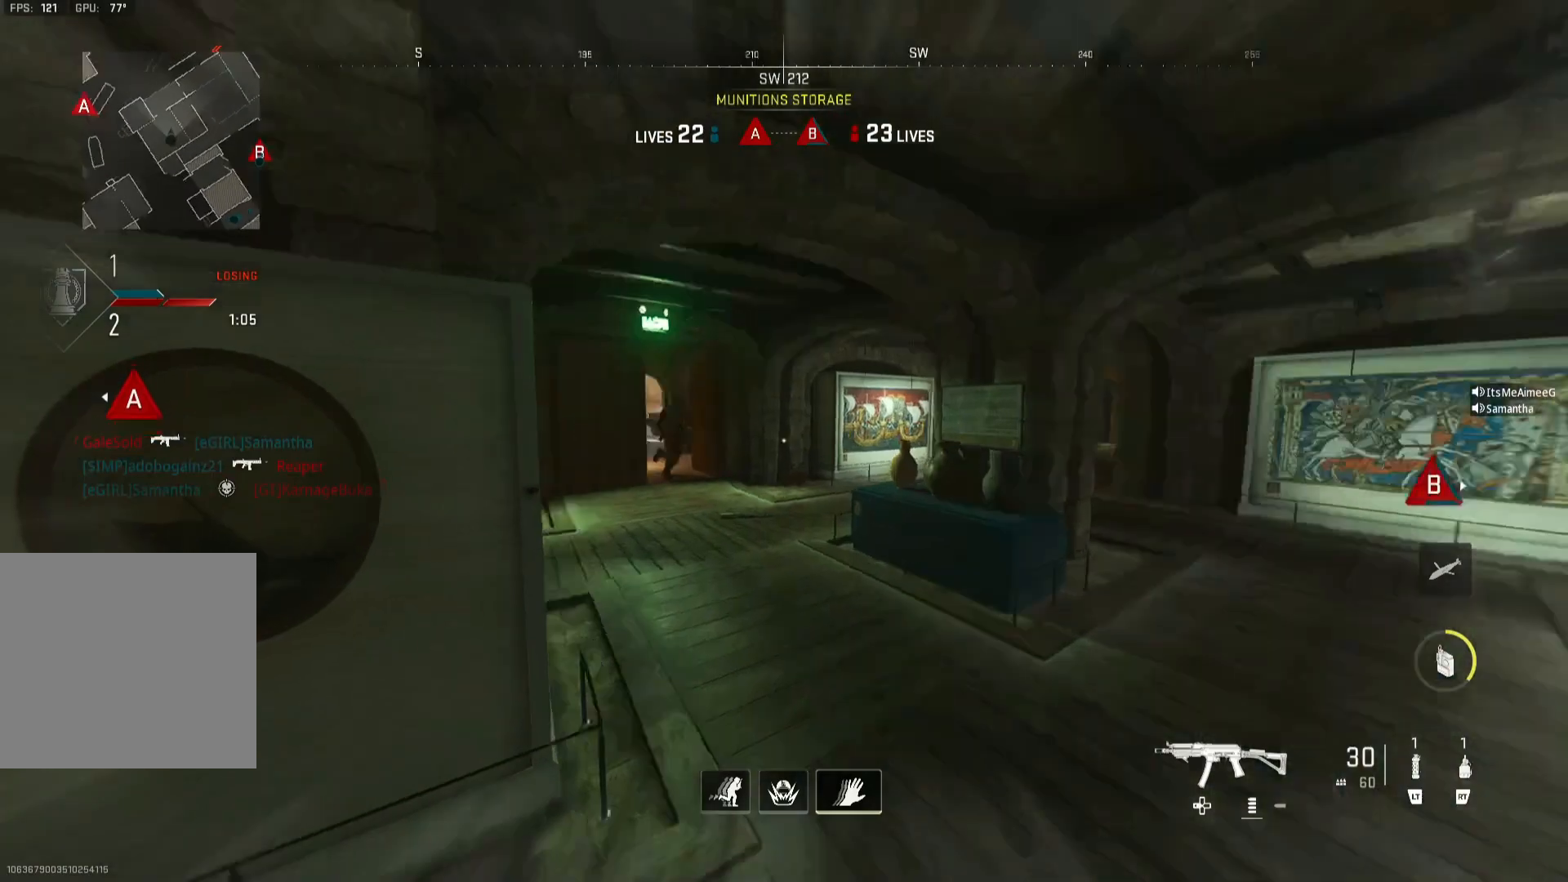
{"dt_ms": 500, "buttons": ["B", "L1", "R1"], "left_stick": "down-right", "right_stick": "right", "events": [[67, "right_stick", "center"], [233, "L1", "down"], [300, "left_stick", "right"], [333, "B", "down"], [367, "left_stick", "down-right"], [367, "right_stick", "right"], [400, "R1", "down"]]}
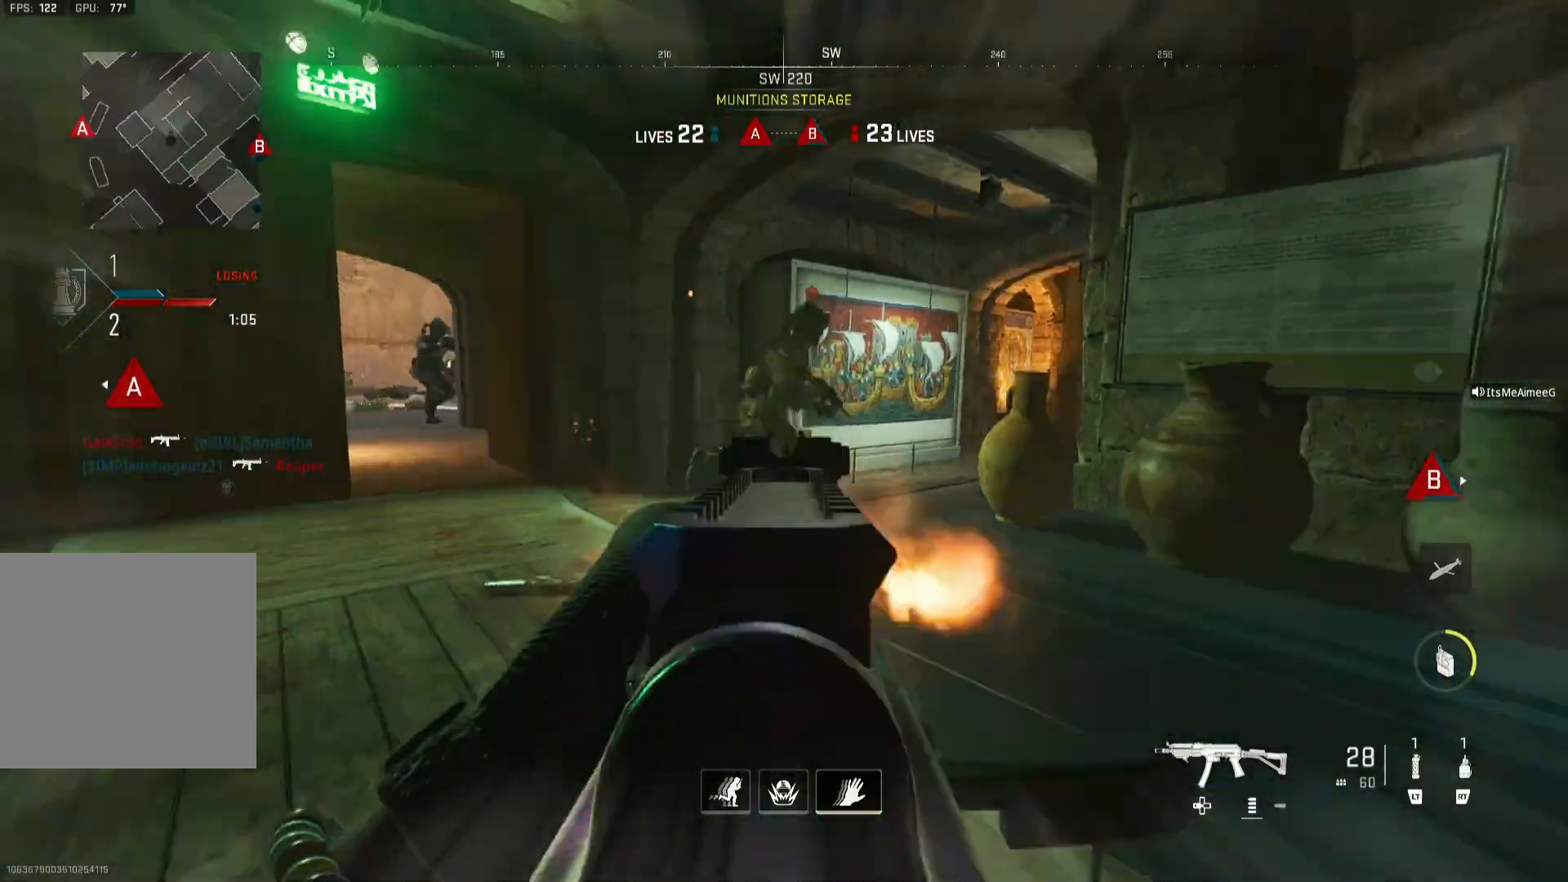
{"dt_ms": 500, "buttons": [], "left_stick": "left", "right_stick": "left", "events": [[33, "right_stick", "up"], [67, "left_stick", "up-left"], [233, "right_stick", "up-right"], [367, "B", "up"], [367, "R3", "down"], [400, "right_stick", "left"], [433, "L1", "up"], [467, "R3", "up"], [500, "R1", "up"], [500, "left_stick", "left"]]}
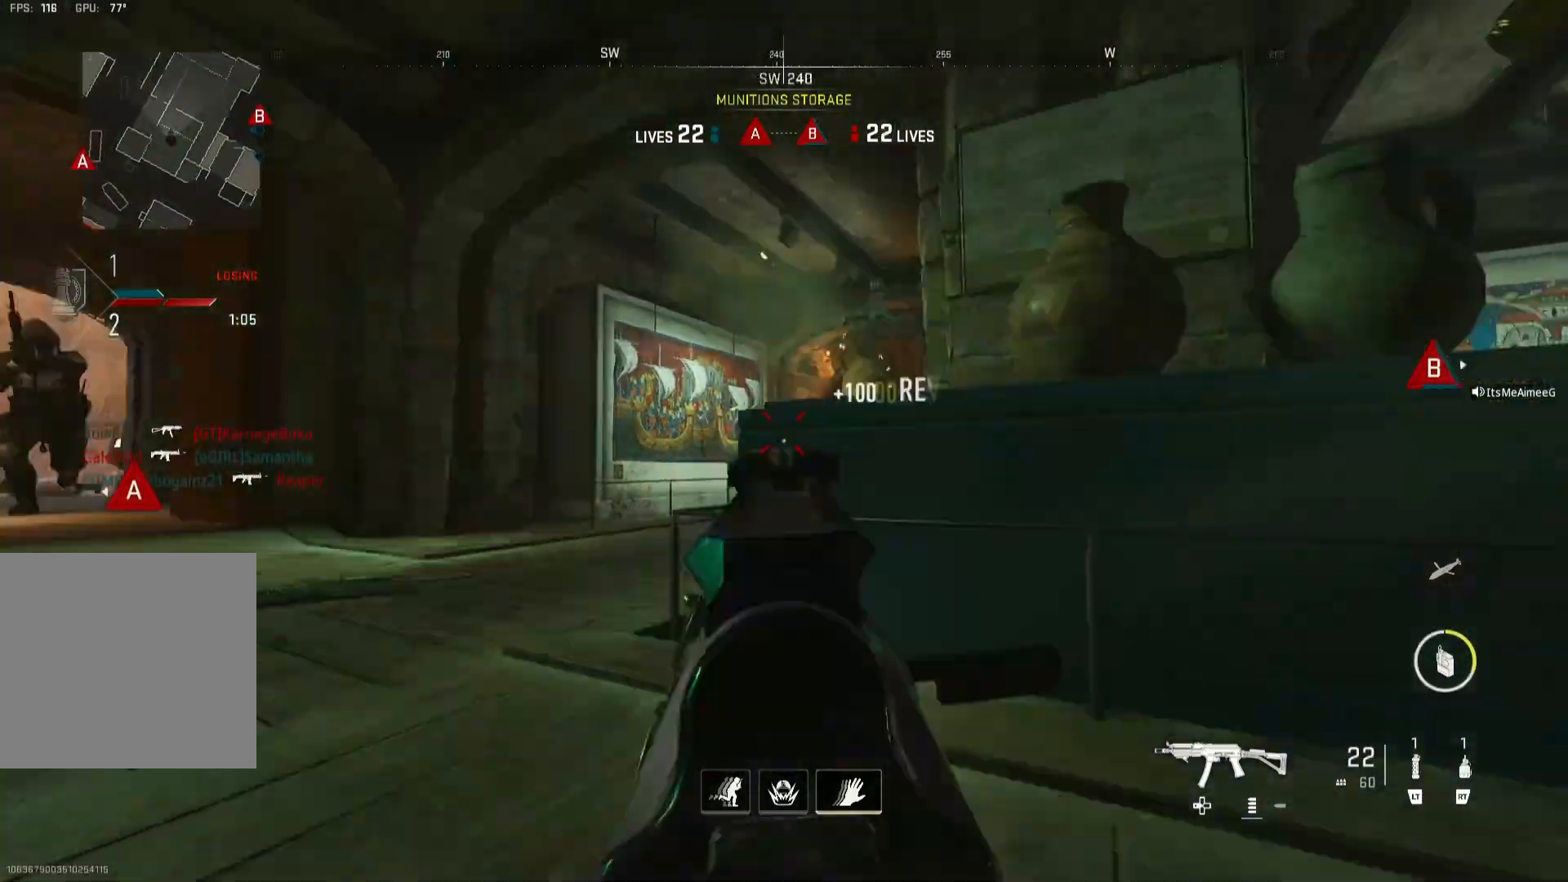
{"dt_ms": 500, "buttons": ["L1", "R1", "R3"], "left_stick": "down-right", "right_stick": "down", "events": [[33, "L1", "down"], [167, "R1", "down"], [300, "left_stick", "down"], [300, "right_stick", "center"], [367, "left_stick", "down-right"], [433, "R3", "down"], [433, "right_stick", "down-left"], [500, "right_stick", "down"]]}
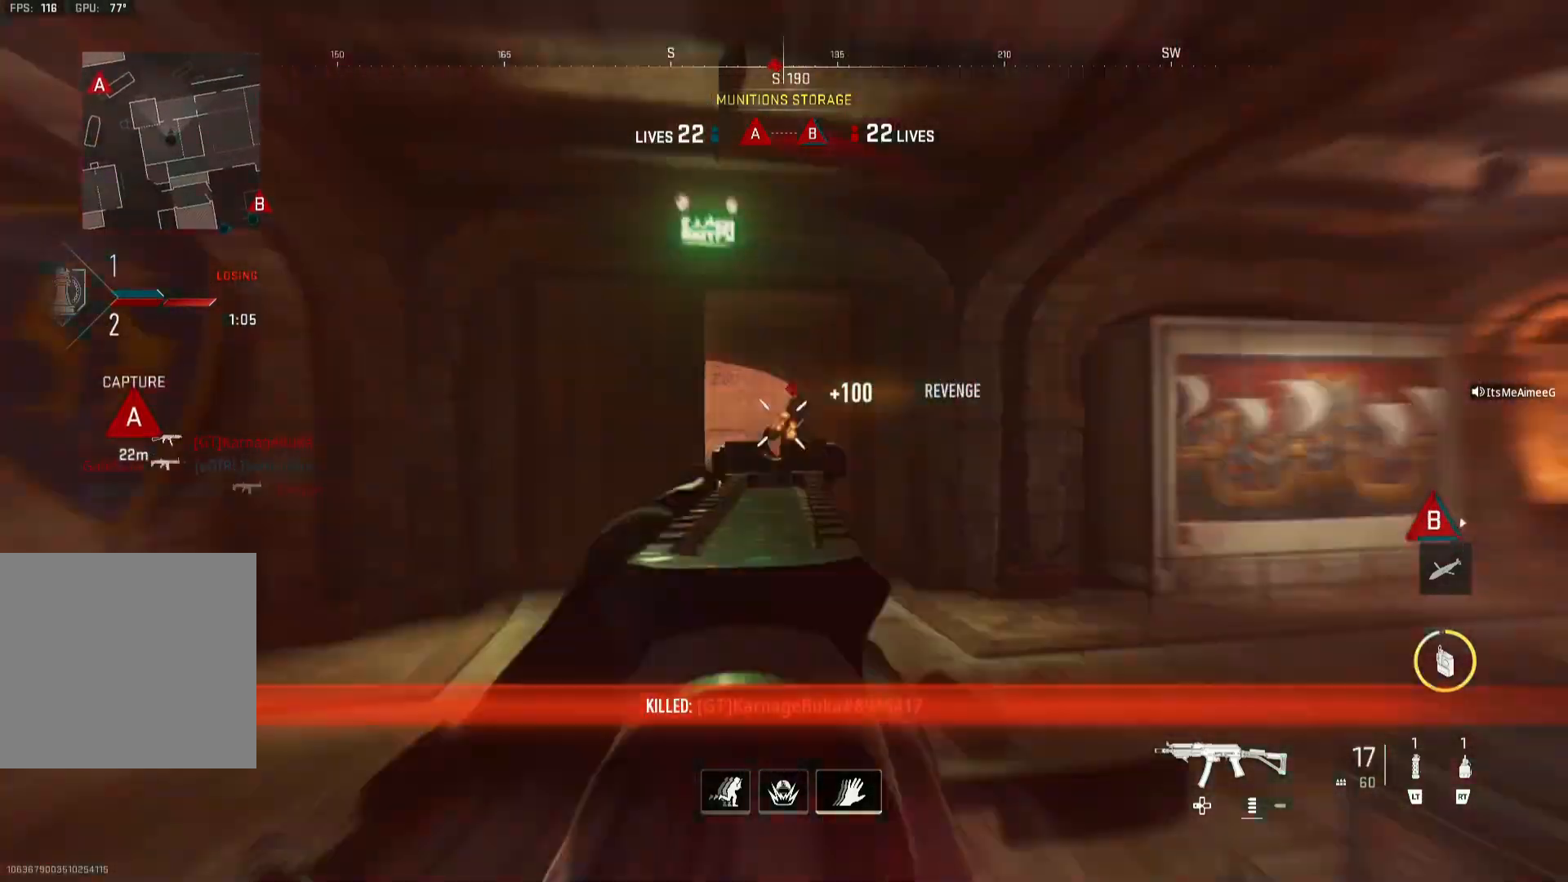
{"dt_ms": 500, "buttons": ["Y", "L3"], "left_stick": "up", "right_stick": "center", "events": [[67, "R3", "up"], [267, "right_stick", "center"], [333, "L1", "up"], [367, "R1", "up"], [467, "Y", "down"], [467, "left_stick", "up"], [500, "L3", "down"]]}
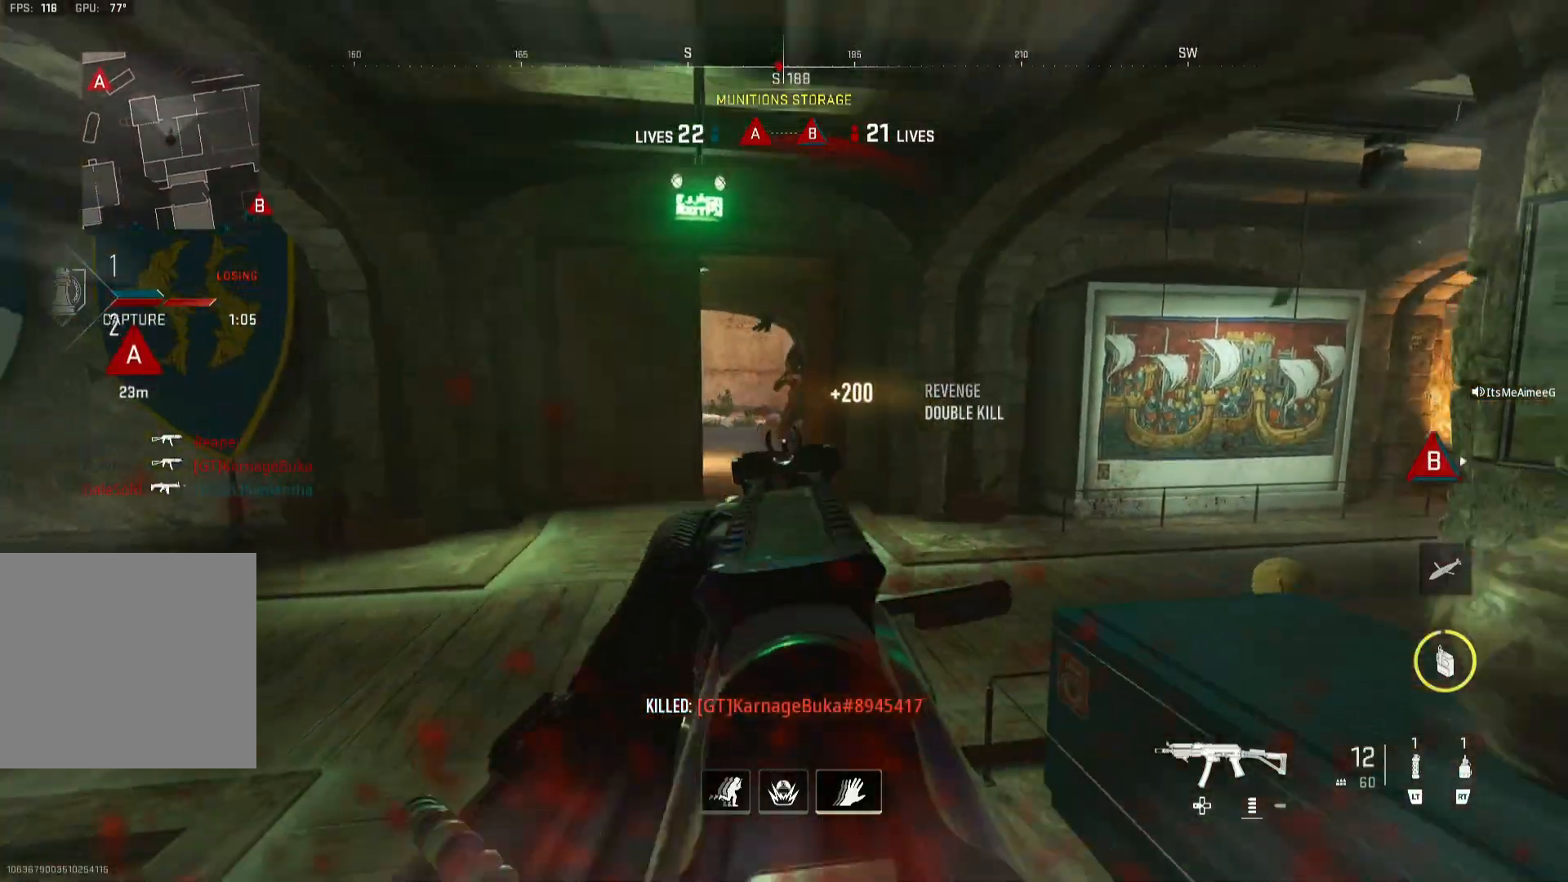
{"dt_ms": 500, "buttons": ["L1"], "left_stick": "left", "right_stick": "up", "events": [[33, "Y", "up"], [67, "Y", "down"], [67, "left_stick", "up-left"], [100, "right_stick", "up-right"], [133, "L3", "up"], [167, "Y", "up"], [167, "left_stick", "up"], [167, "right_stick", "center"], [200, "L3", "down"], [267, "L1", "down"], [267, "L3", "up"], [267, "left_stick", "center"], [433, "left_stick", "left"], [500, "right_stick", "up"]]}
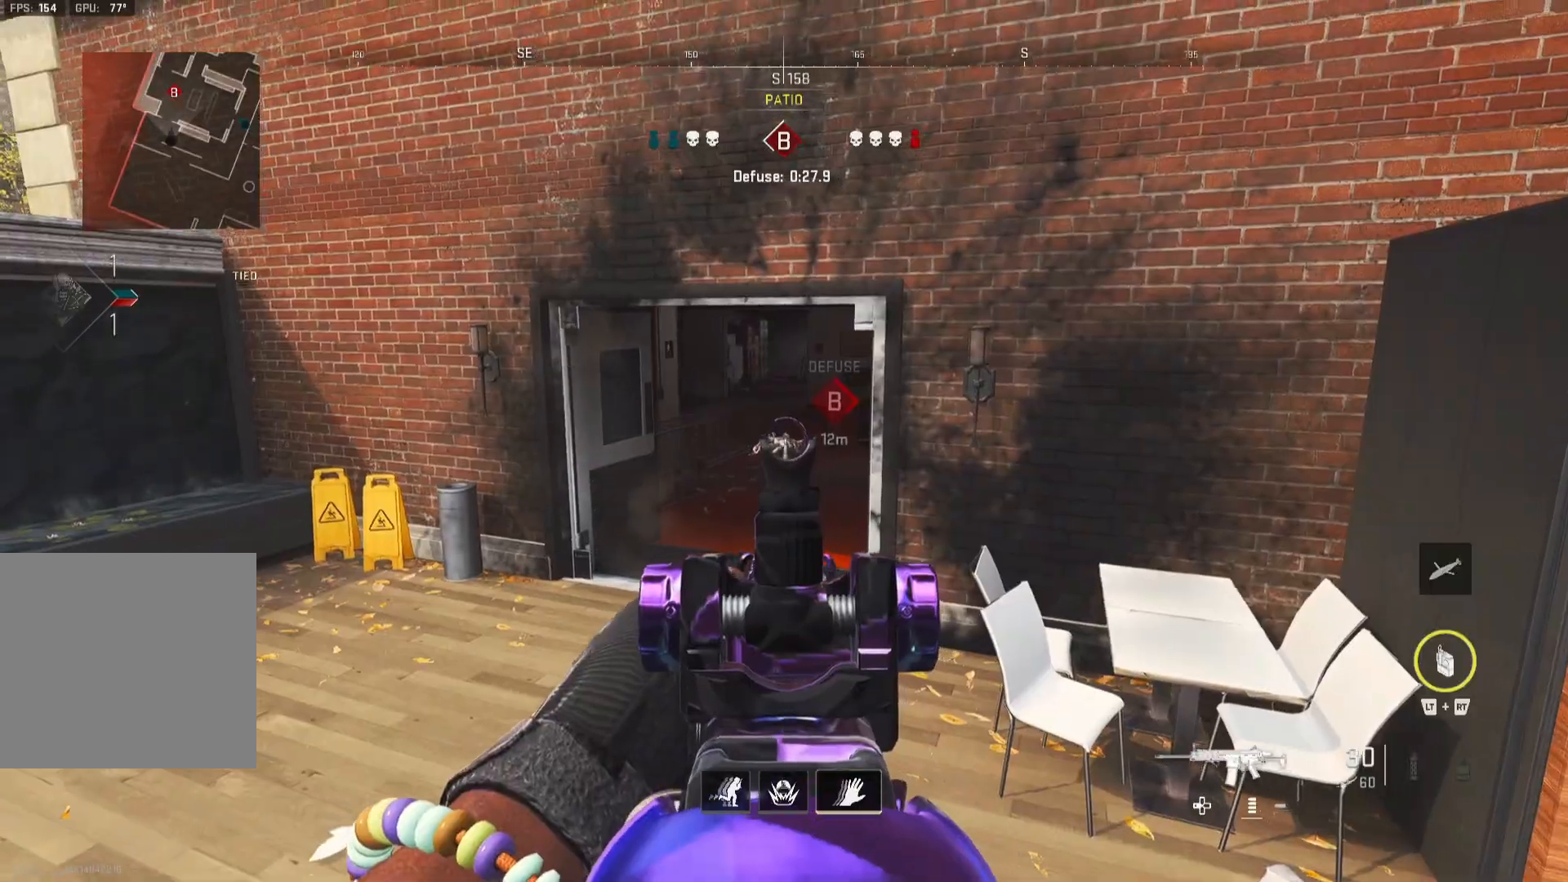
{"dt_ms": 500, "buttons": ["L1"], "left_stick": "up-left", "right_stick": "center", "events": [[67, "L1", "up"], [67, "left_stick", "up-left"], [133, "L1", "down"], [133, "right_stick", "up-right"], [300, "right_stick", "center"]]}
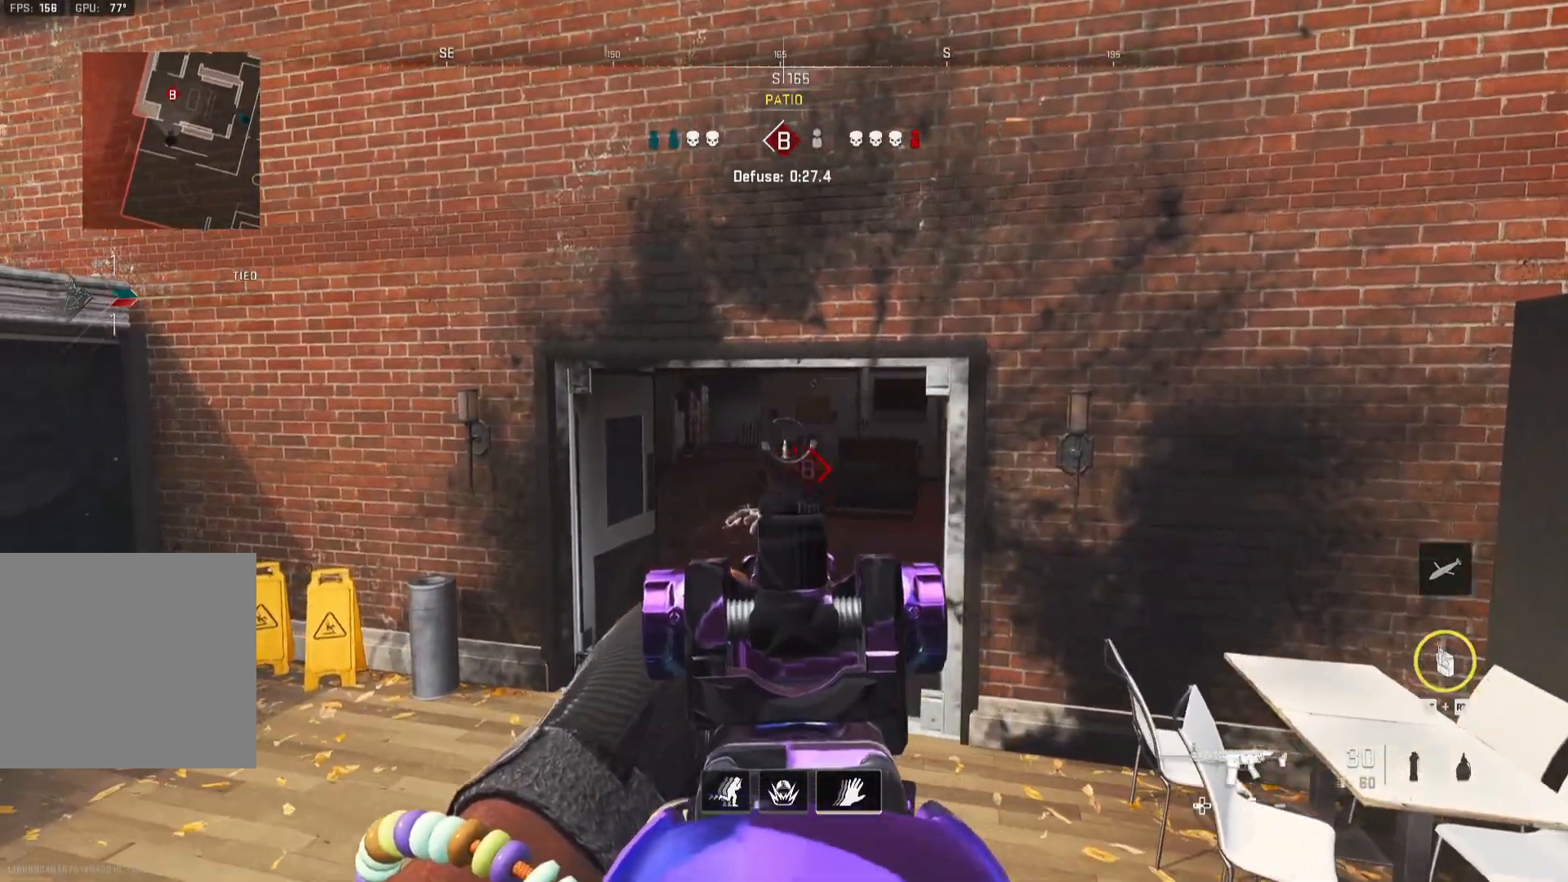
{"dt_ms": 500, "buttons": ["L1"], "left_stick": "up-left", "right_stick": "center", "events": [[300, "right_stick", "right"], [400, "right_stick", "center"]]}
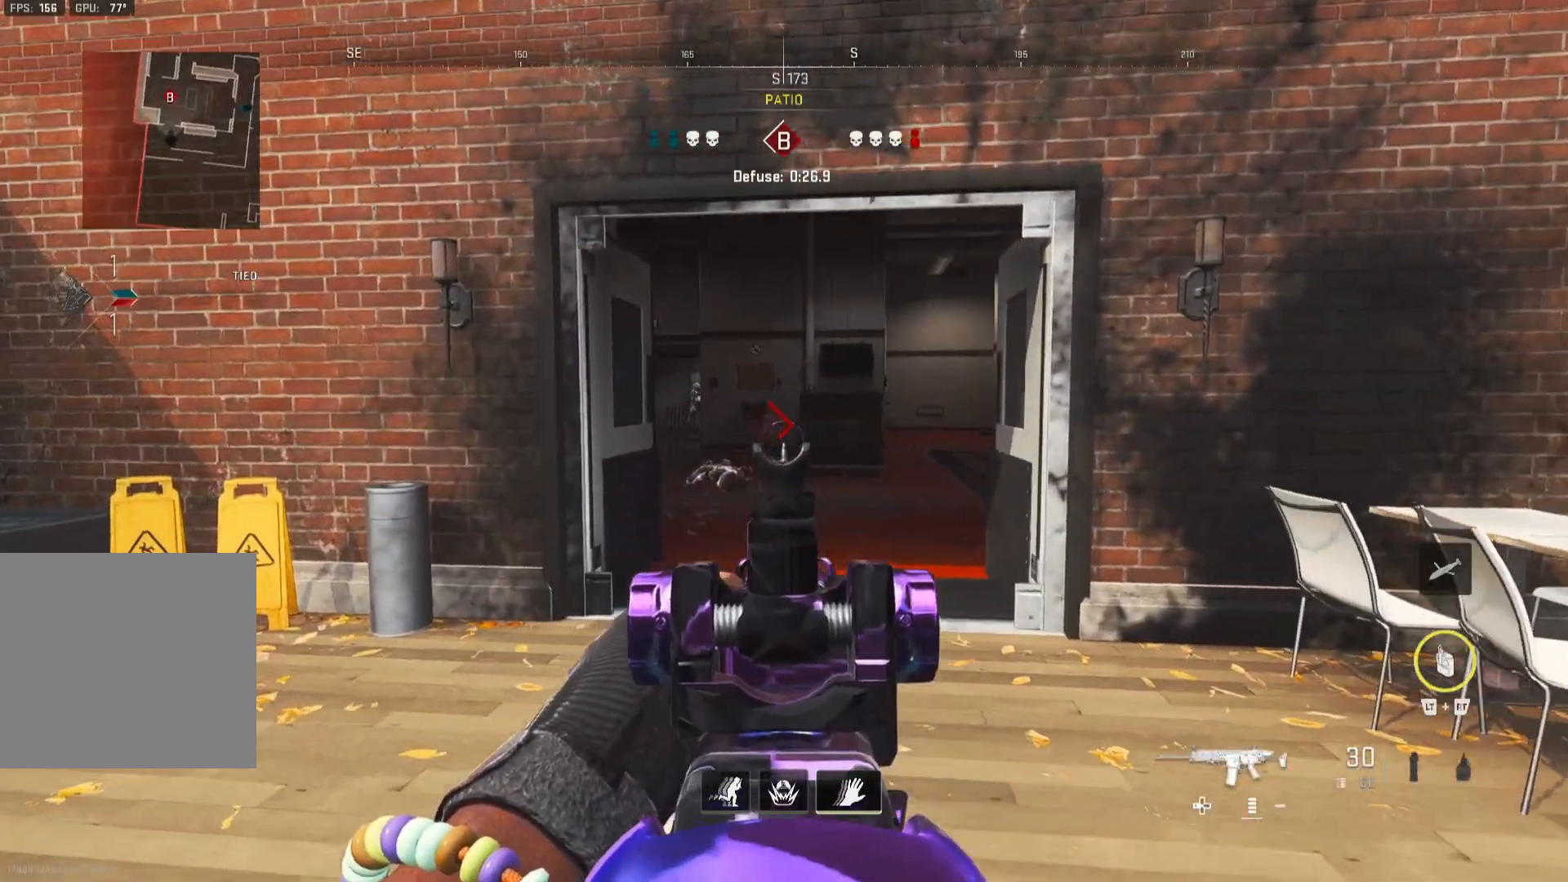
{"dt_ms": 500, "buttons": ["B", "L1", "R1"], "left_stick": "right", "right_stick": "center", "events": [[17, "right_stick", "up-left"], [67, "left_stick", "down-left"], [133, "B", "down"], [133, "R1", "down"], [133, "left_stick", "down-right"], [133, "right_stick", "center"], [333, "left_stick", "right"]]}
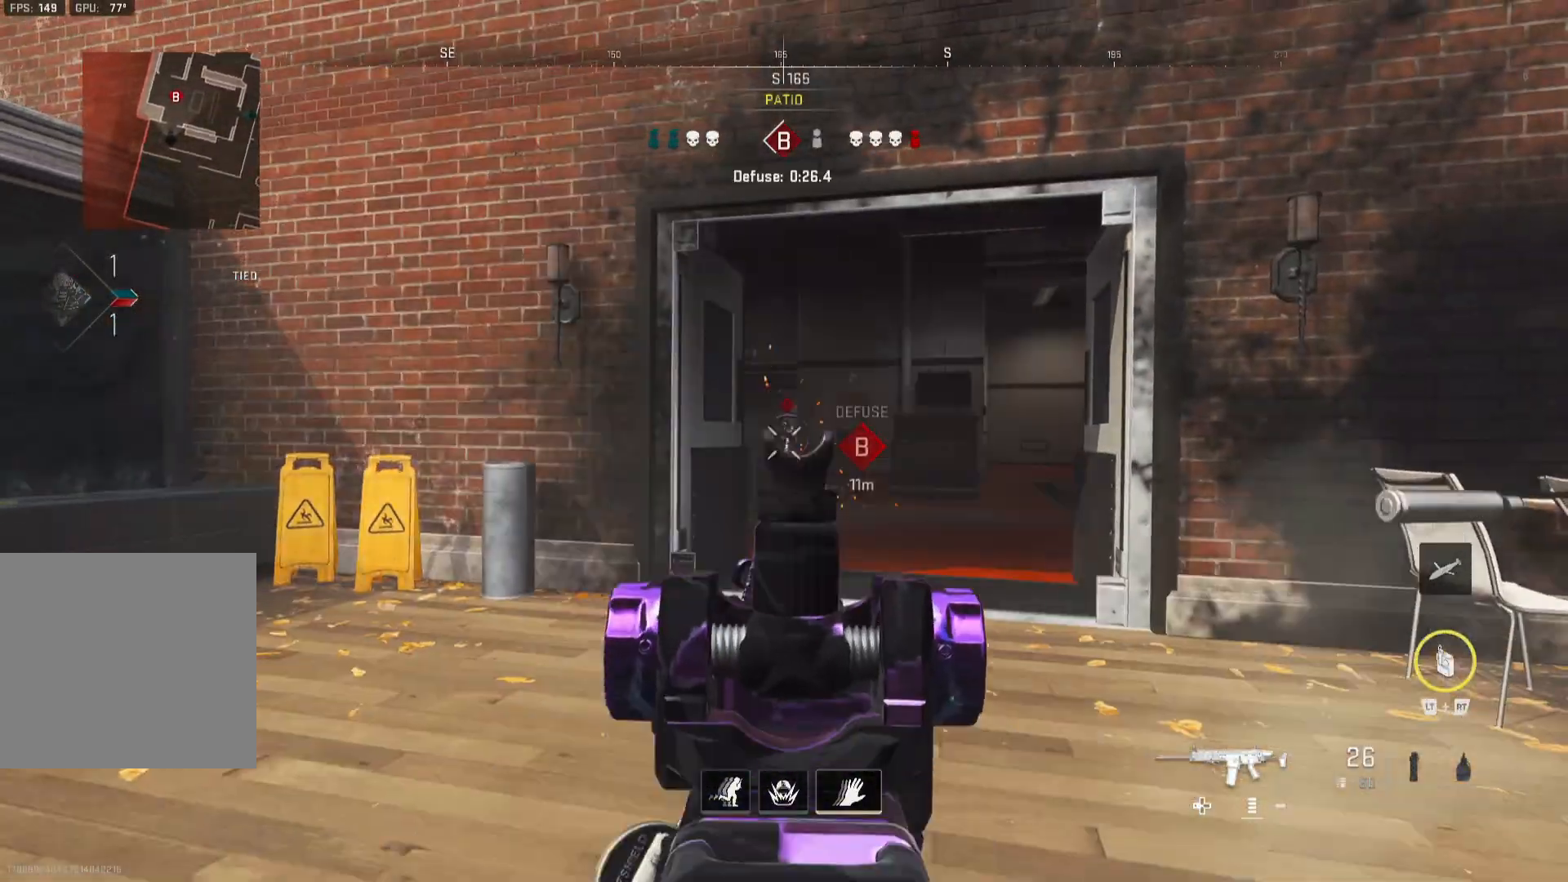
{"dt_ms": 500, "buttons": ["L1"], "left_stick": "up", "right_stick": "center", "events": [[133, "B", "up"], [133, "left_stick", "up-right"], [233, "left_stick", "up"], [267, "L1", "up"], [300, "L3", "down"], [333, "R1", "up"], [367, "right_stick", "down-right"], [400, "R1", "down"], [433, "L3", "up"], [433, "R1", "up"], [433, "right_stick", "center"], [467, "L1", "down"]]}